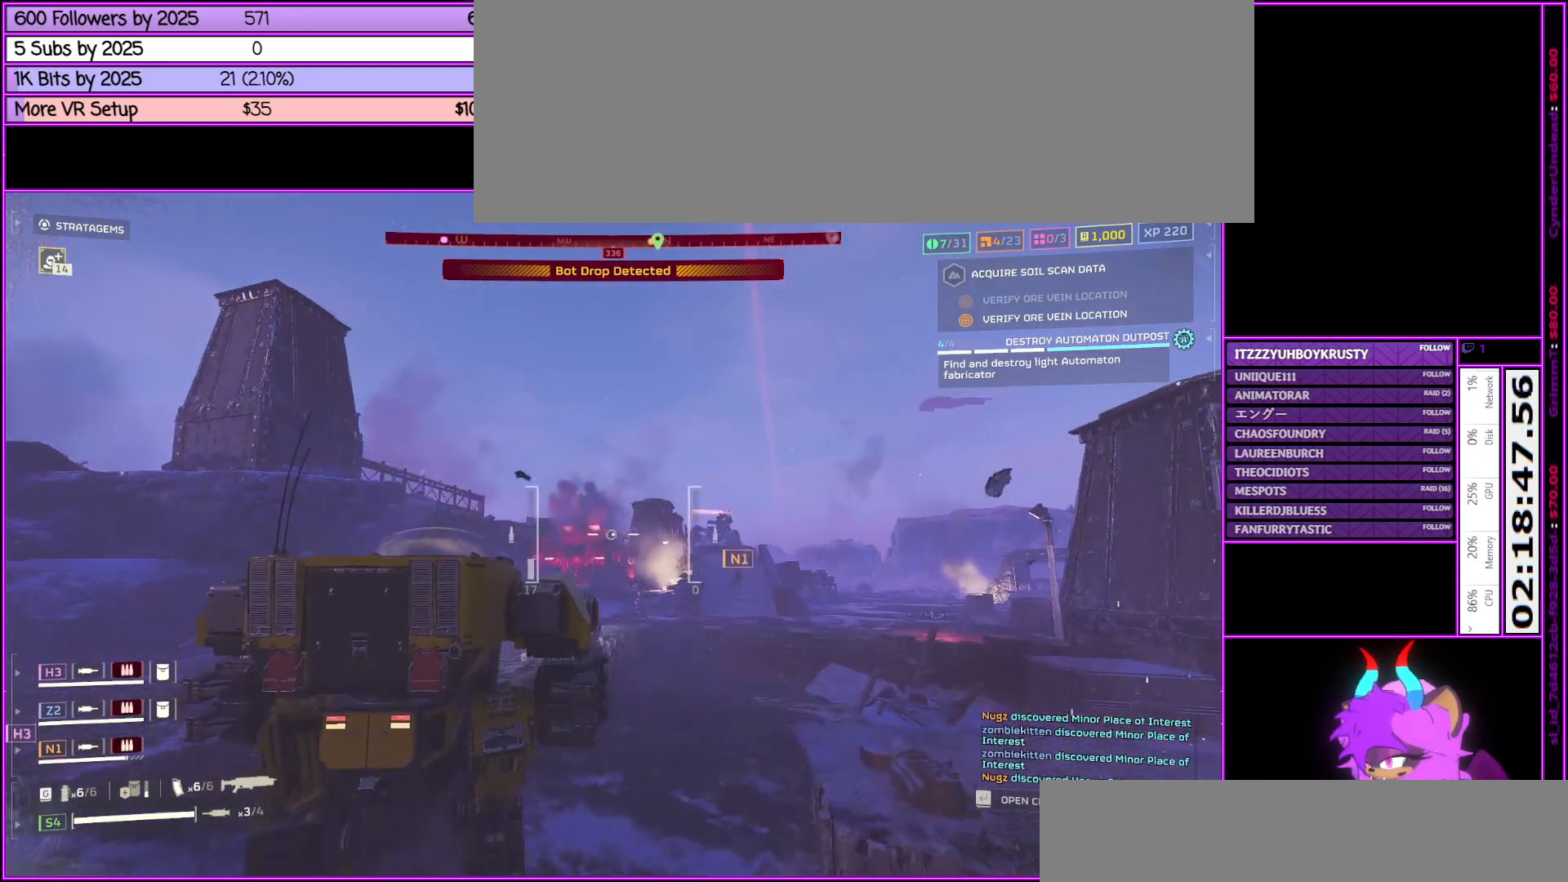
Gameplay with keyboard and mouse; each line is a JSON object with the keys and mouse buttons held at the frame after it. "events" lists presses ("down") and releases ("up") of ".", "/", "0", "1", "2", "3", "4", "5", "6", "7", "8", "9", "a", "alt_l", "alt_r", "b", "backslash", "backspace", "c", "caps_lock", "comma", "ctrl_l", "ctrl_r", "d", "down", "e", "equals", "escape", "f", "f1", "f10", "f11", "f12", "f2", "f3", "f4", "f5", "f6", "f7", "f8", "f9", "g", "h", "i", "j", "k", "l", "lbracket", "left", "m", "minus", "n", "o", "p", "q", "quote", "r", "rbracket", "return", "right", "s", "semicolon", "shift_l", "shift_r", "space", "super", "t", "tab", "tilde", "u", "up", "v", "w", "x", "y", "z", "mouse_left", "mouse_middle", "mouse_right", "mouse_wheel_up" and "mouse_wheel_down" between this image and that frame as [ms after this image, input, new state], when the widget could be followed in between. "mouse_left", "mouse_middle", "mouse_right", "mouse_wheel_up", "mouse_wheel_down" = the "left", "middle", "right", "wheel_up", "wheel_down" buttons of the "mouse" list. No other keys are recorded. Not read: mouse_move.
{"keys": ["d", "w"], "mouse": [], "events": [[267, "a", "up"], [300, "d", "down"]]}
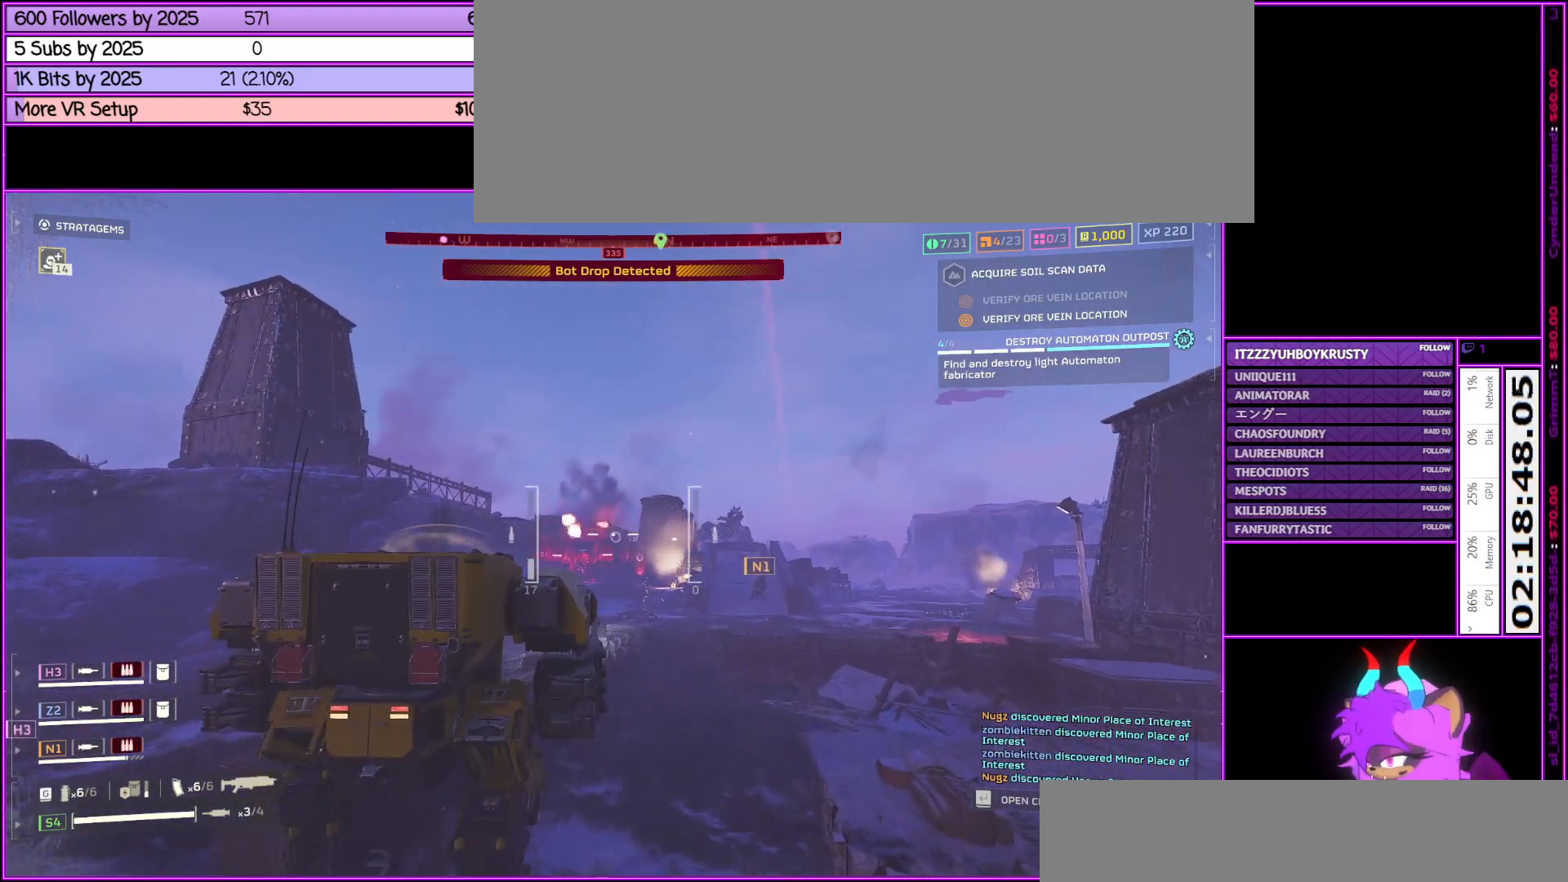
{"keys": ["w"], "mouse": [], "events": [[333, "d", "up"]]}
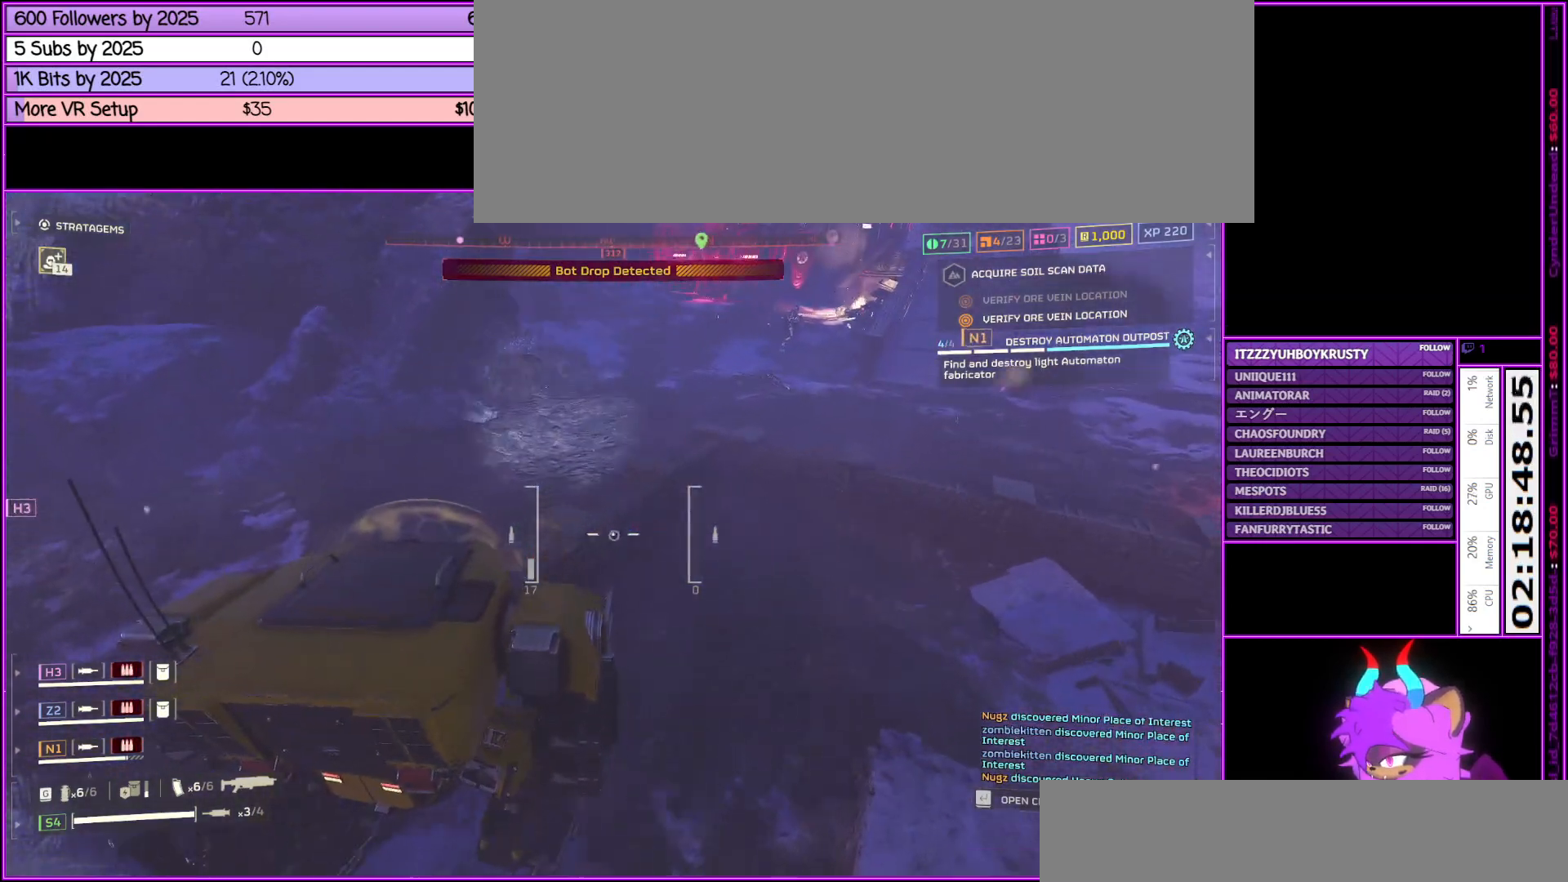
{"keys": ["d", "w"], "mouse": [], "events": [[483, "d", "down"]]}
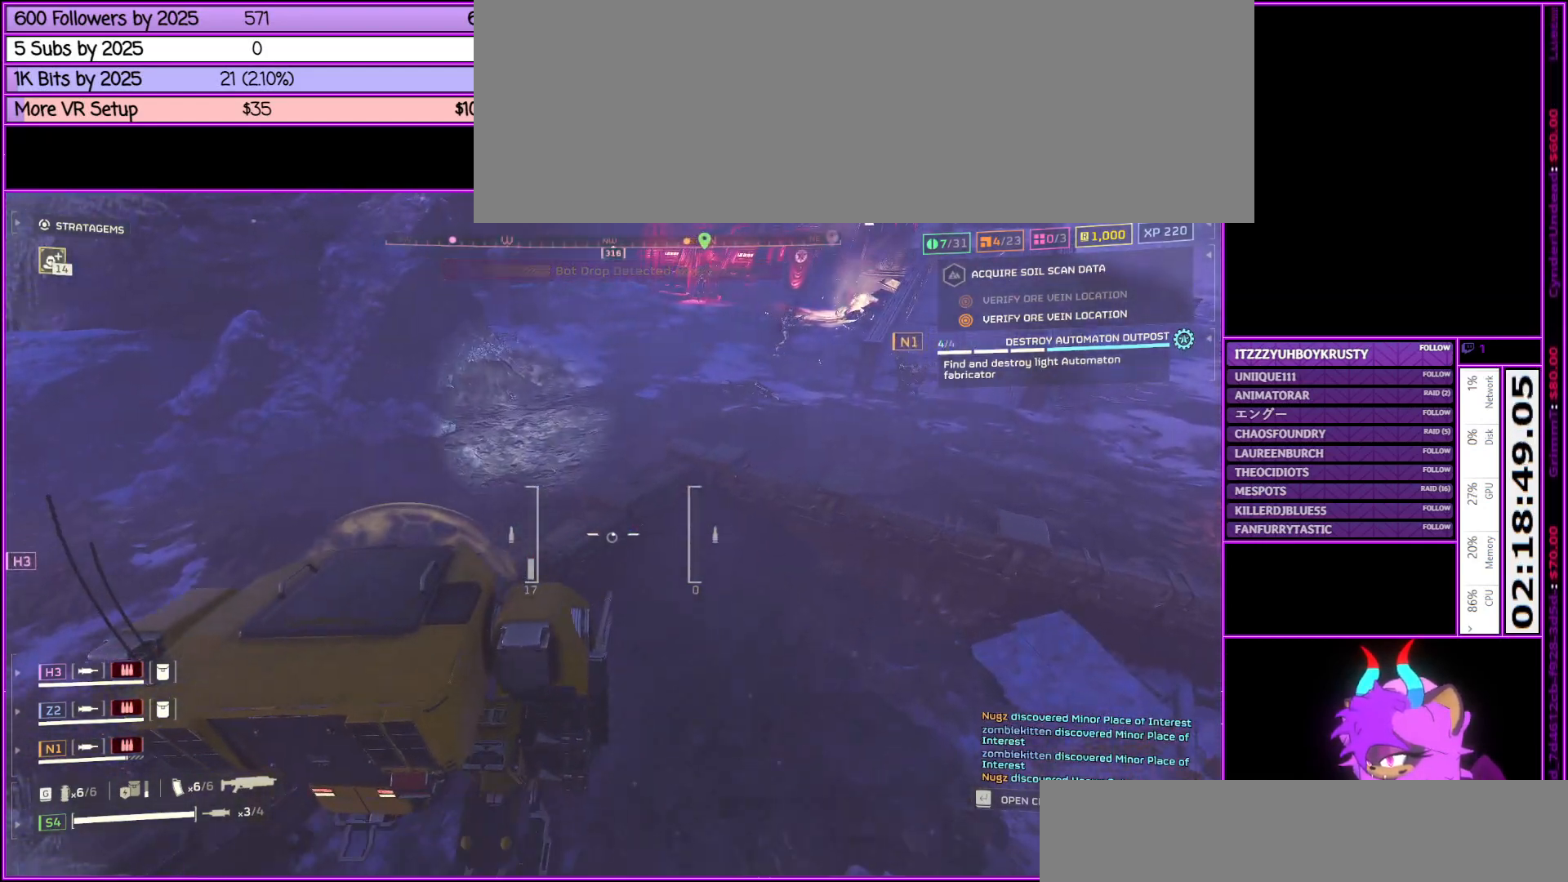
{"keys": ["a", "w"], "mouse": [], "events": [[167, "d", "up"], [317, "a", "down"]]}
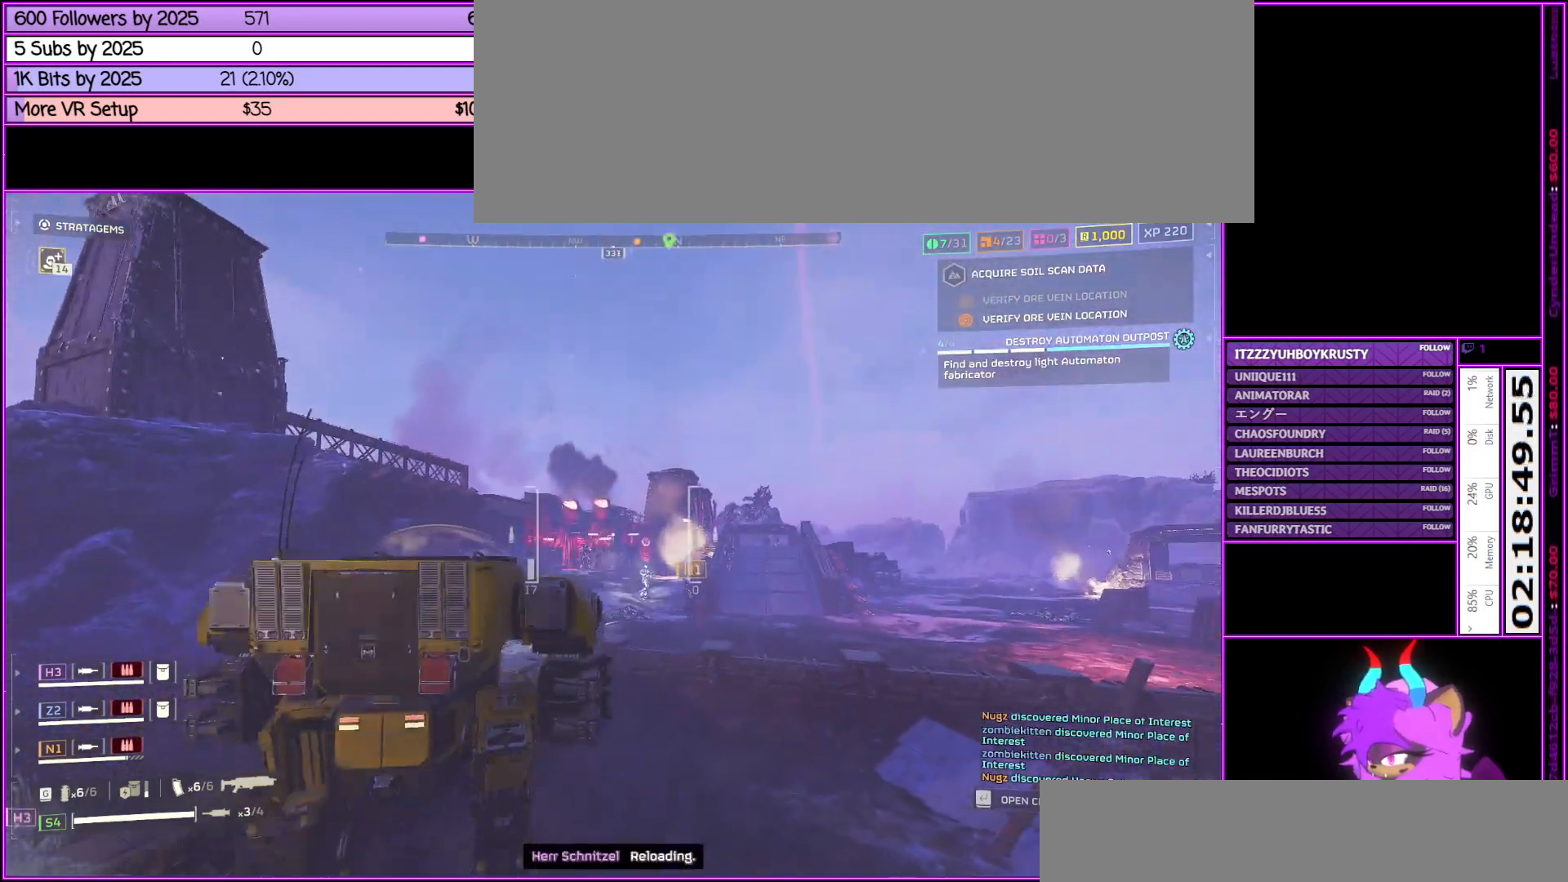
{"keys": ["w"], "mouse": [], "events": [[333, "a", "up"]]}
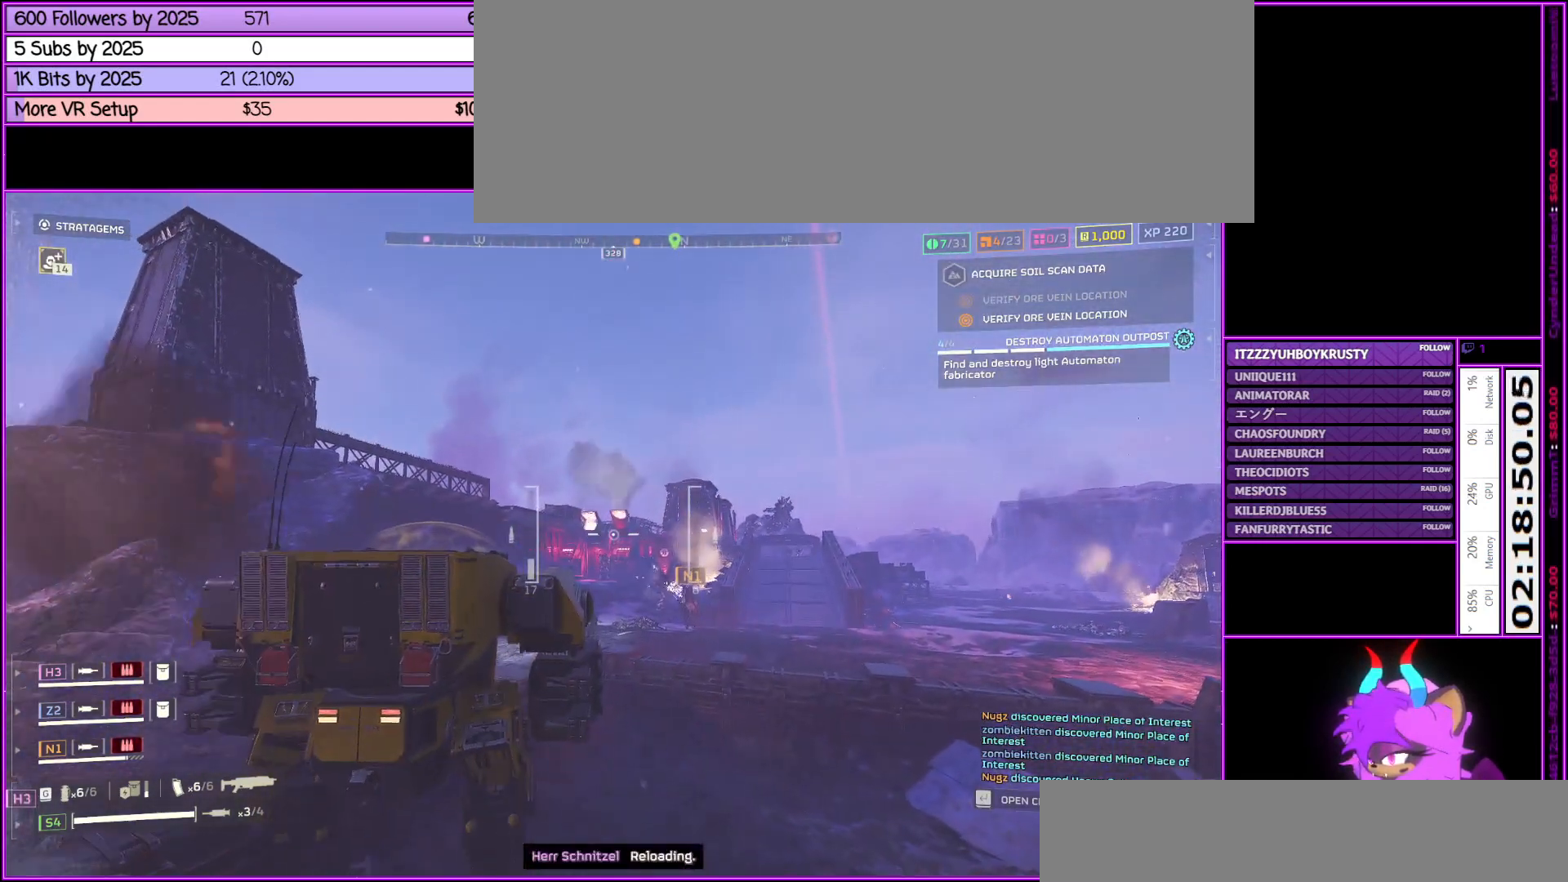
{"keys": ["s"], "mouse": [], "events": [[117, "w", "up"], [350, "s", "down"]]}
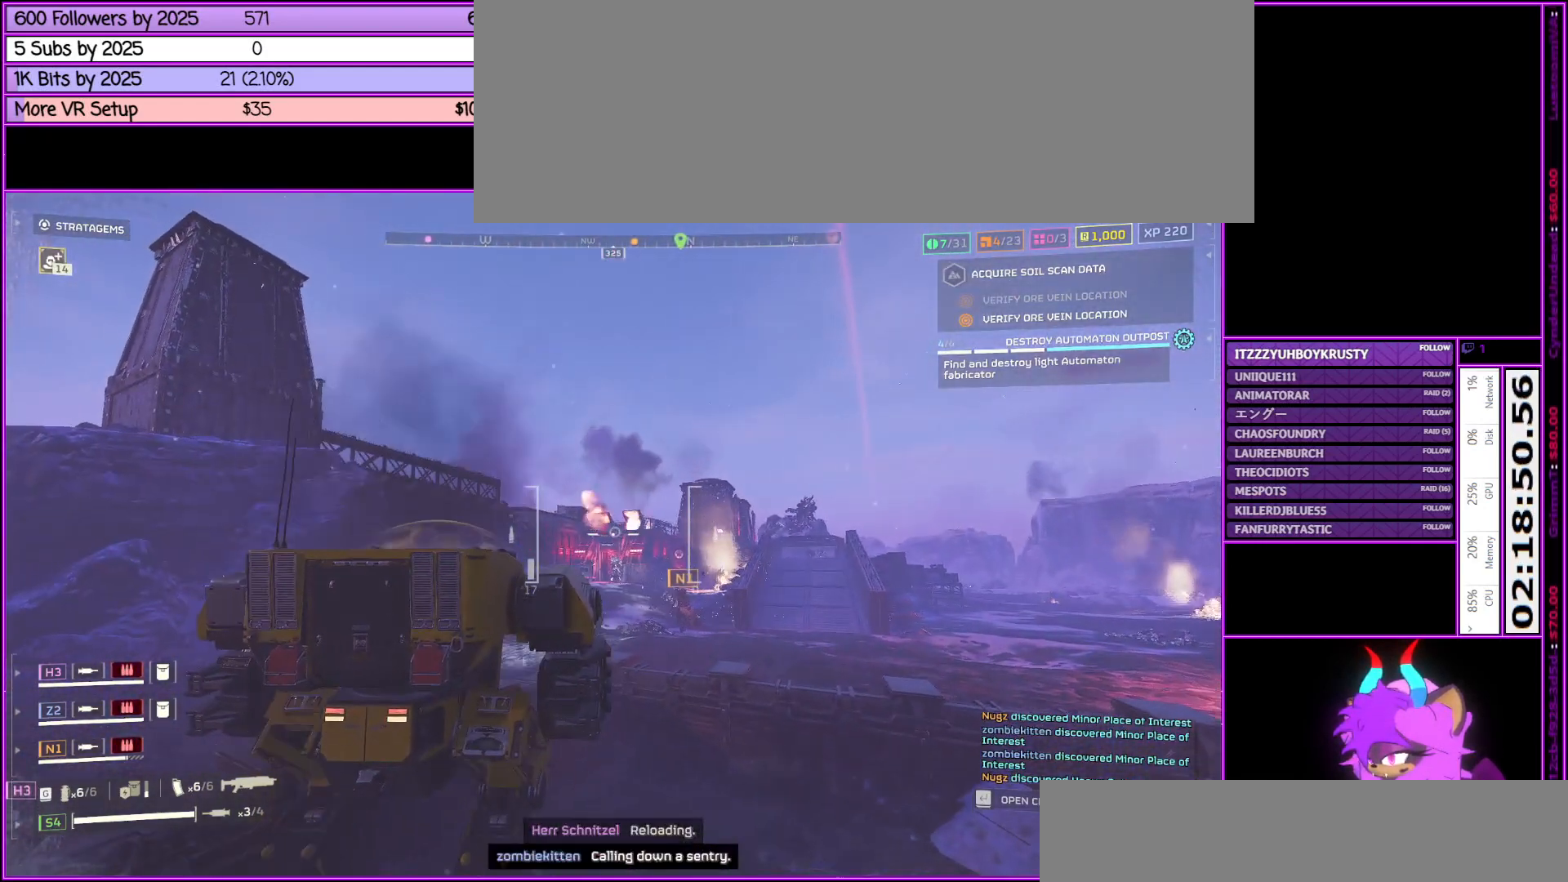
{"keys": ["a", "s"], "mouse": [], "events": [[117, "a", "down"]]}
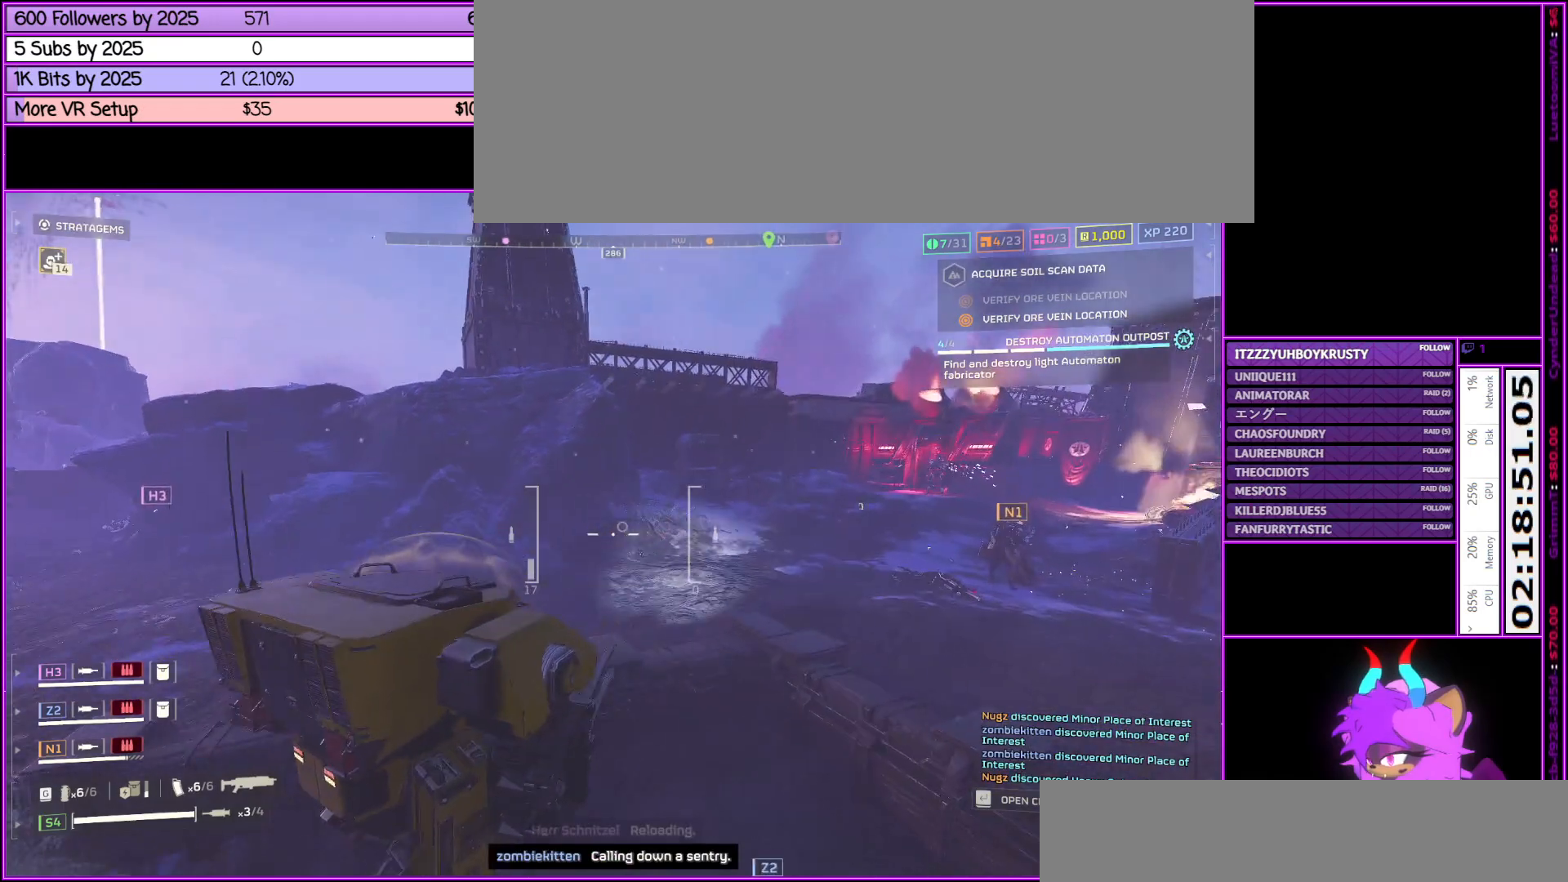
{"keys": ["a", "s"], "mouse": [], "events": []}
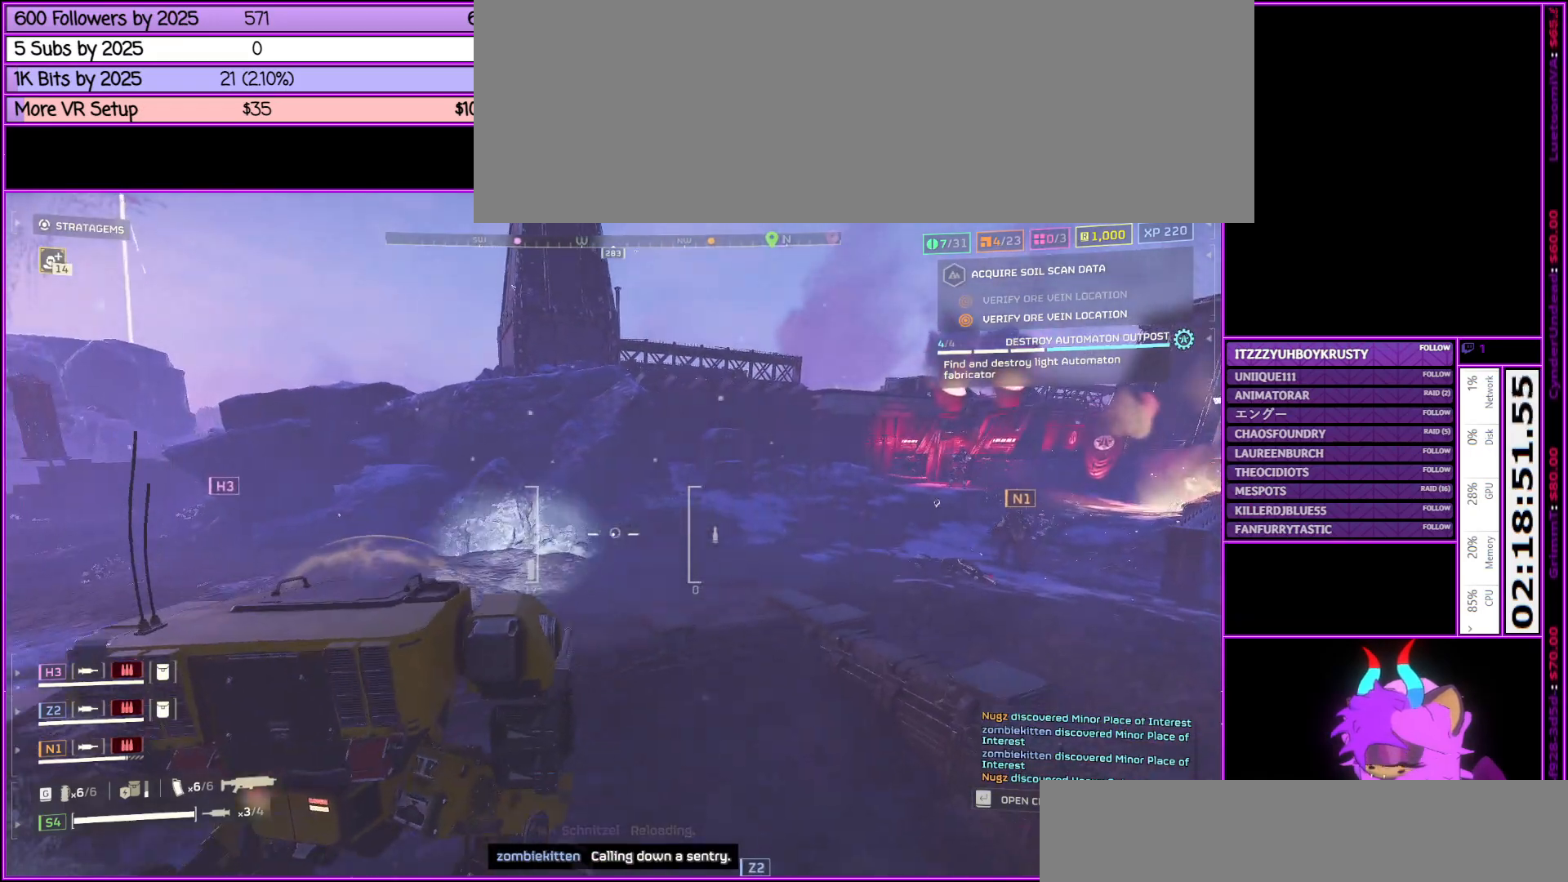
{"keys": ["a"], "mouse": [], "events": [[483, "s", "up"]]}
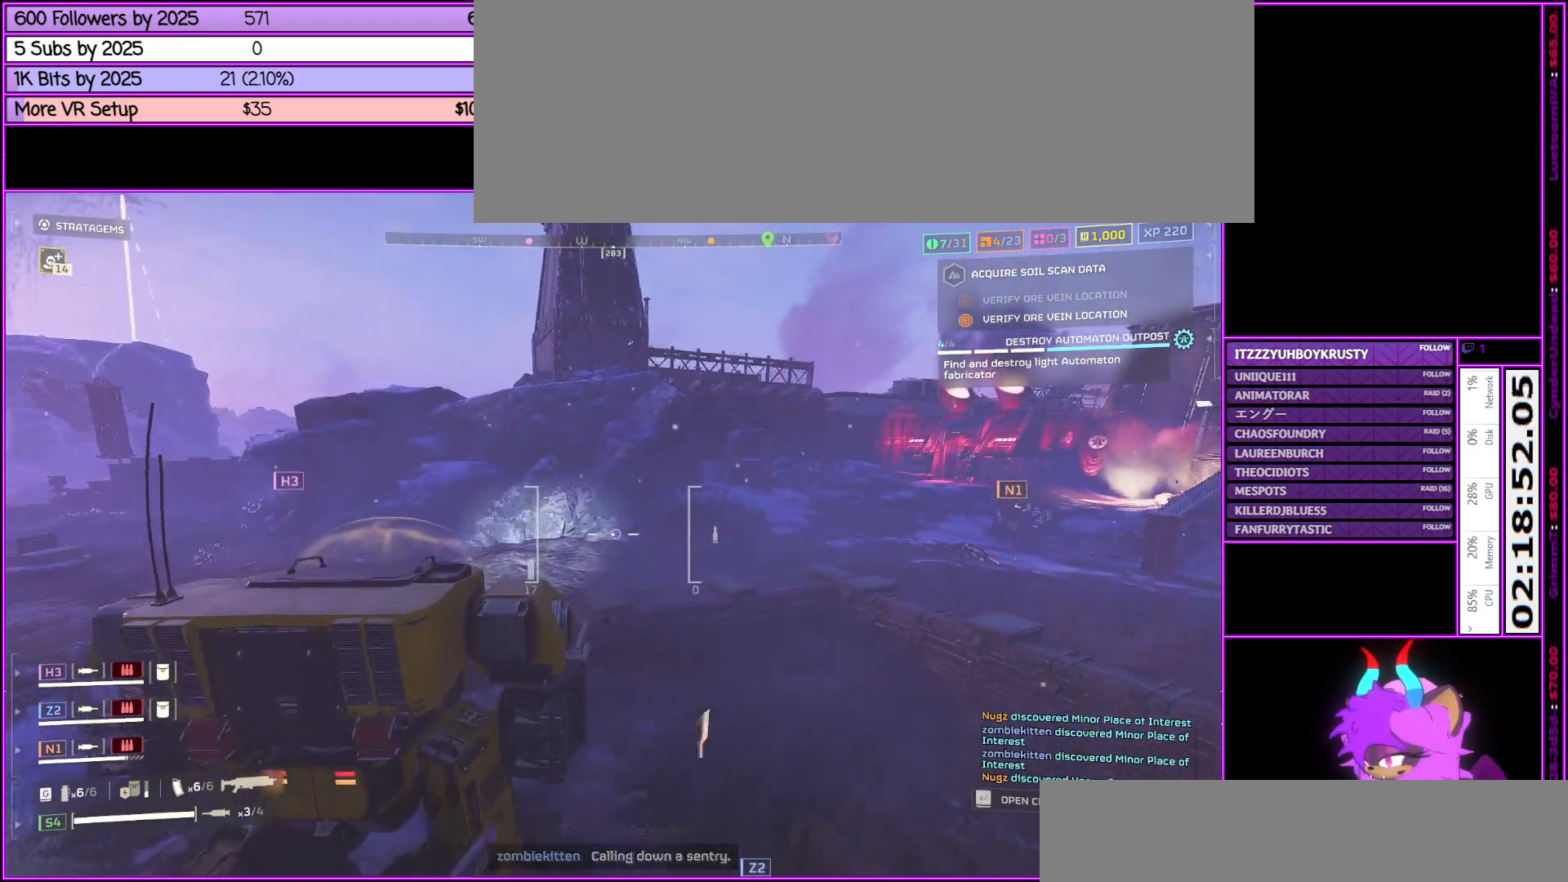
{"keys": ["a", "w"], "mouse": [], "events": [[267, "w", "down"]]}
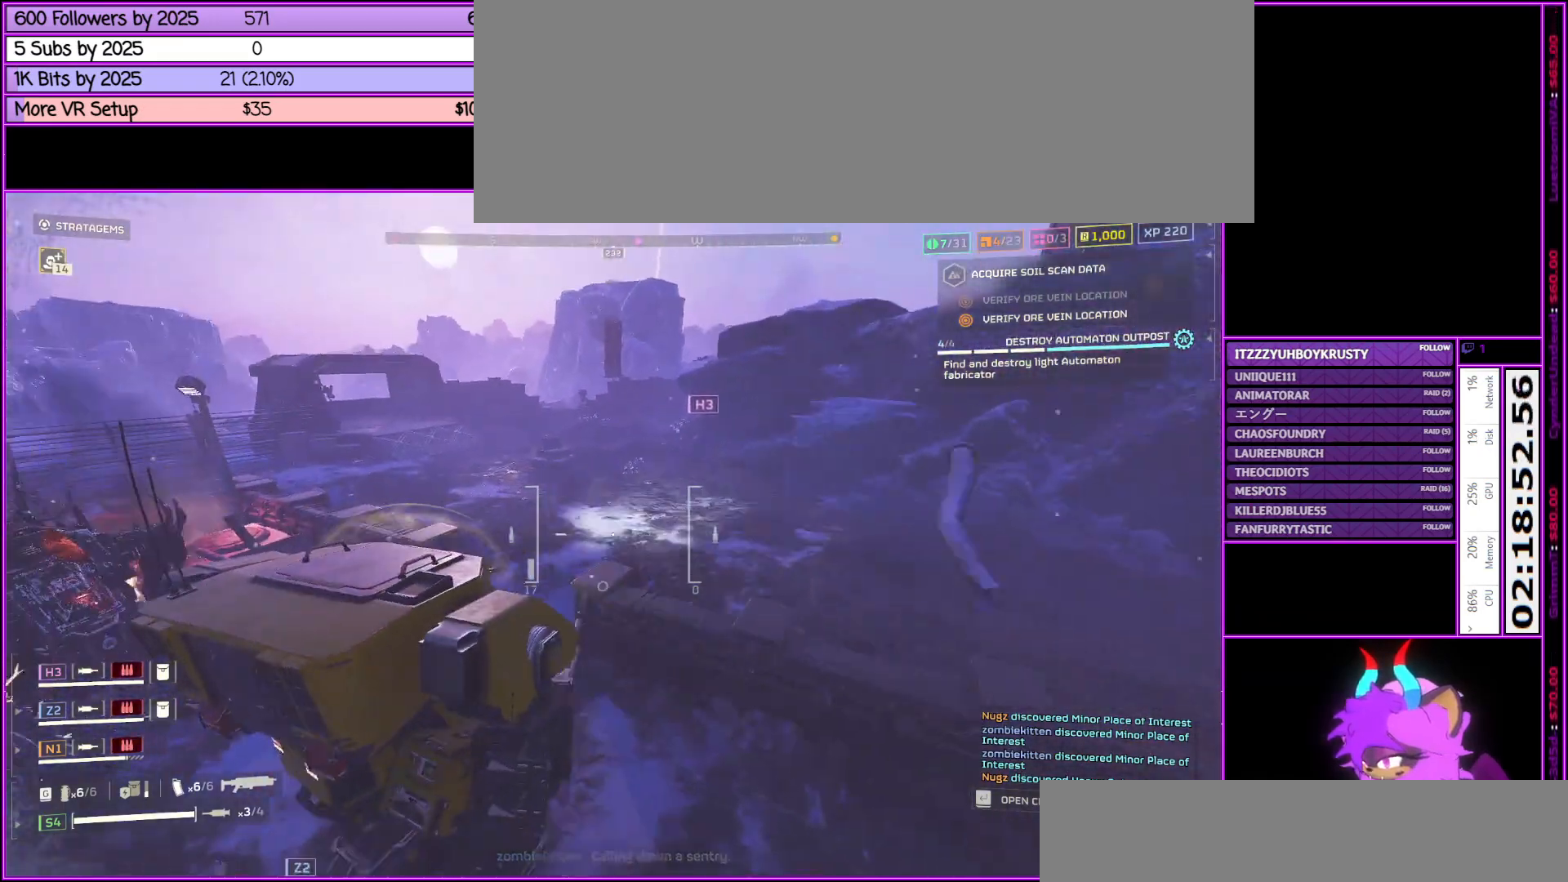
{"keys": ["w"], "mouse": [], "events": [[233, "a", "up"]]}
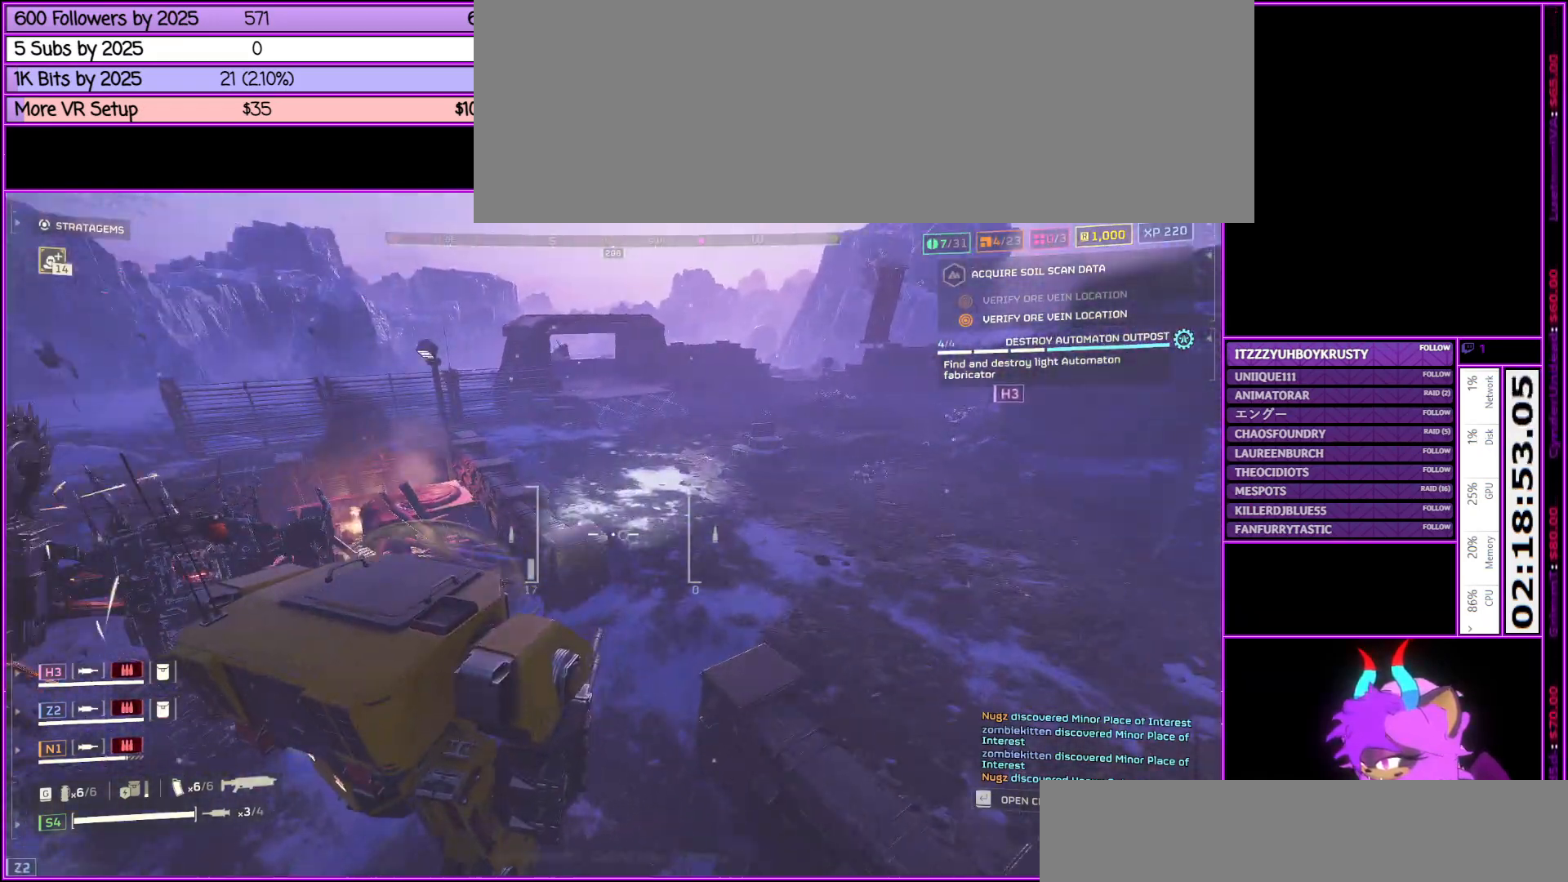
{"keys": ["d", "s"], "mouse": [], "events": [[100, "d", "down"], [300, "w", "up"], [450, "s", "down"]]}
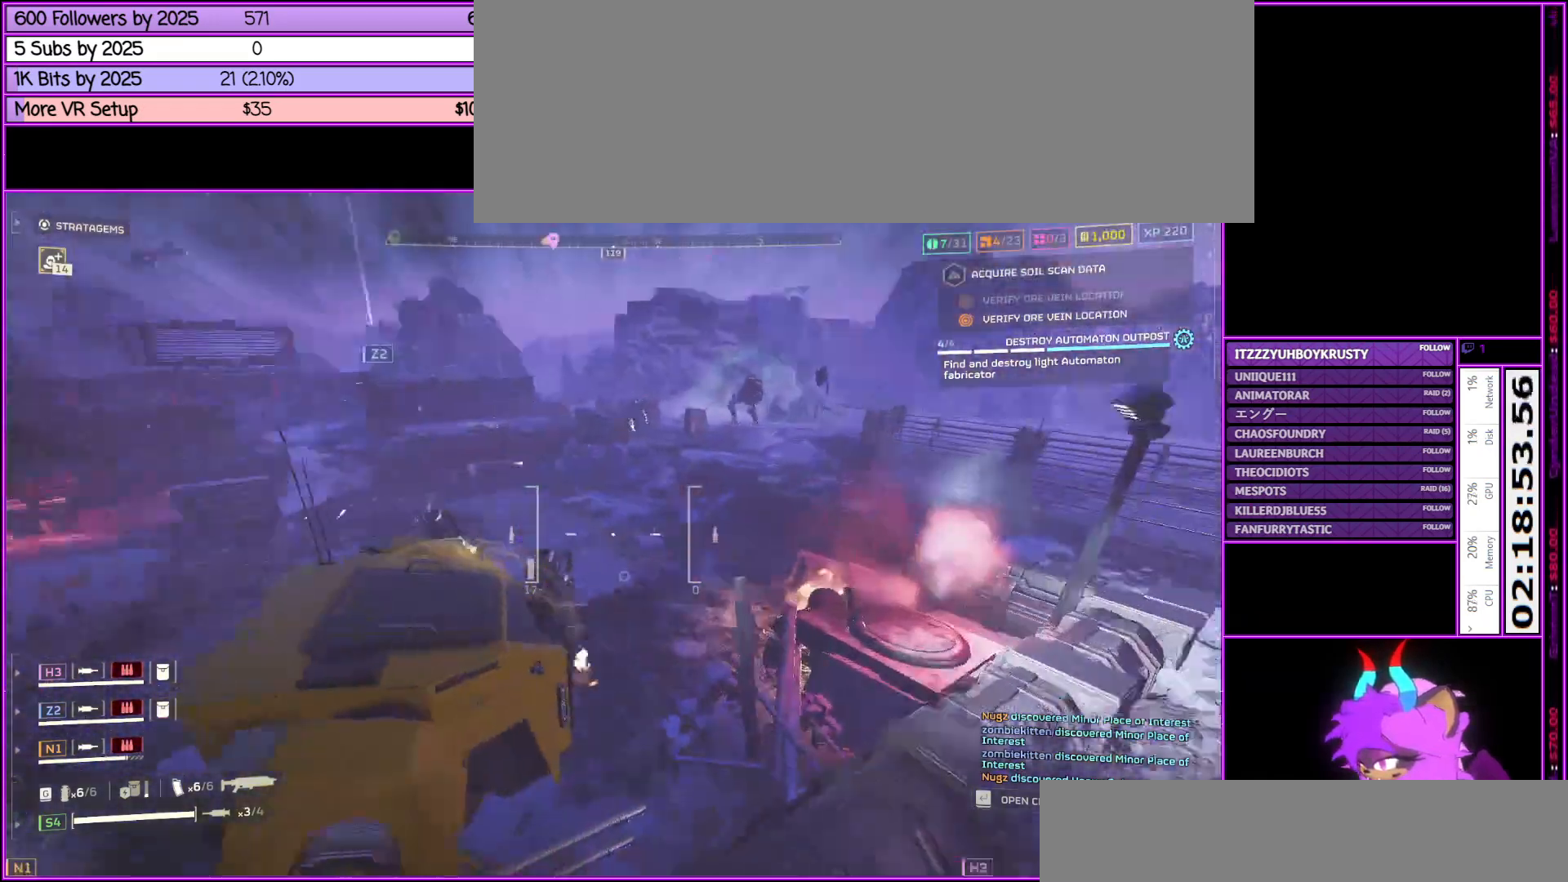
{"keys": ["a", "s"], "mouse": [], "events": [[33, "d", "up"], [267, "a", "down"]]}
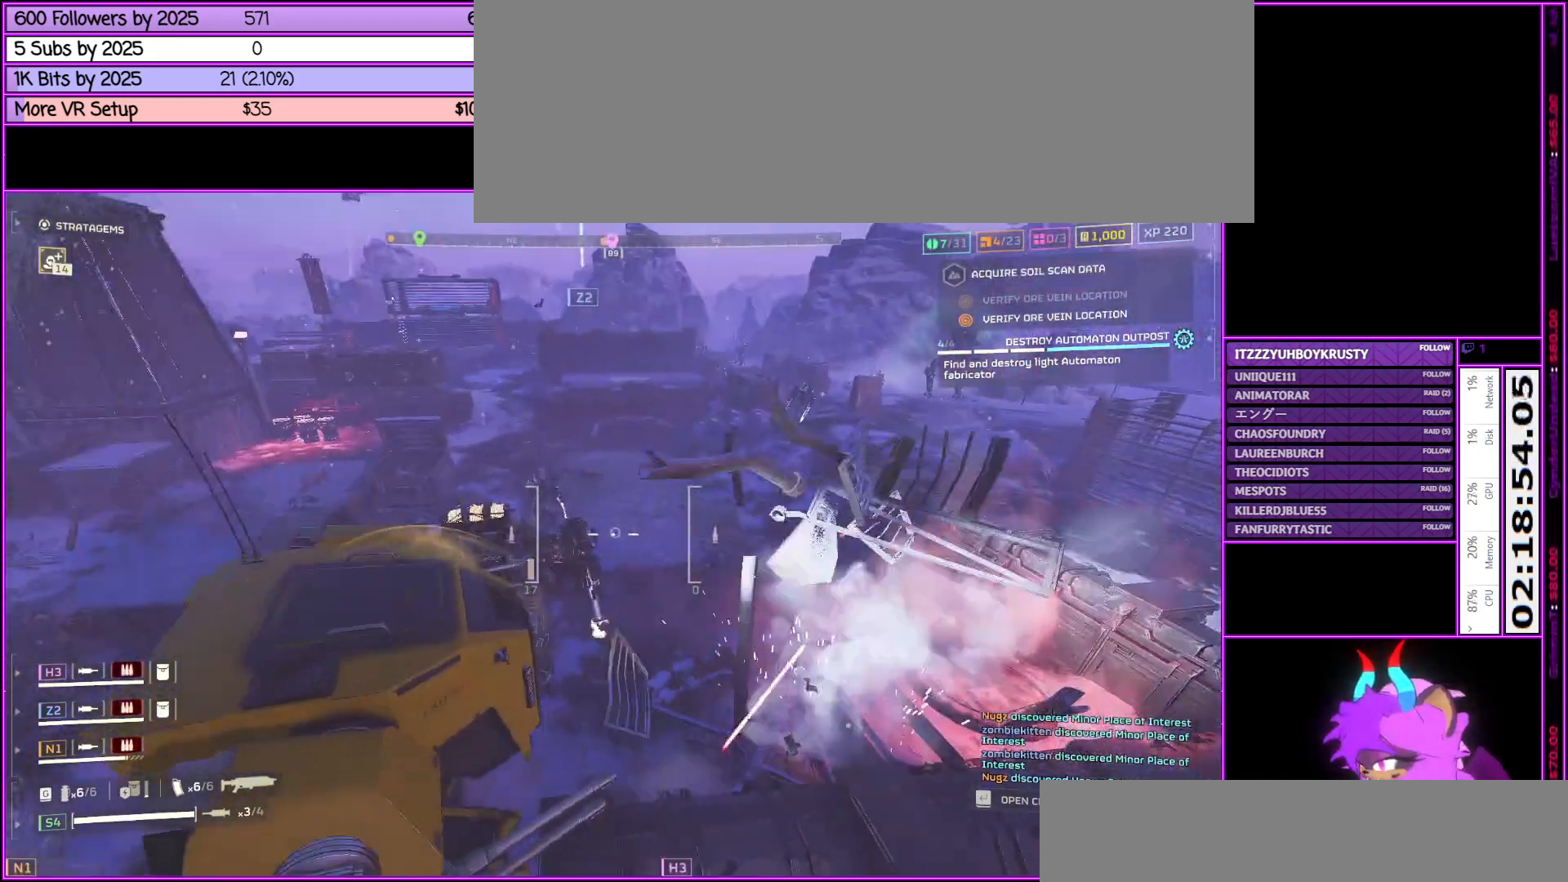
{"keys": ["s"], "mouse": ["left"], "events": [[233, "a", "up"], [433, "mouse_left", "down"]]}
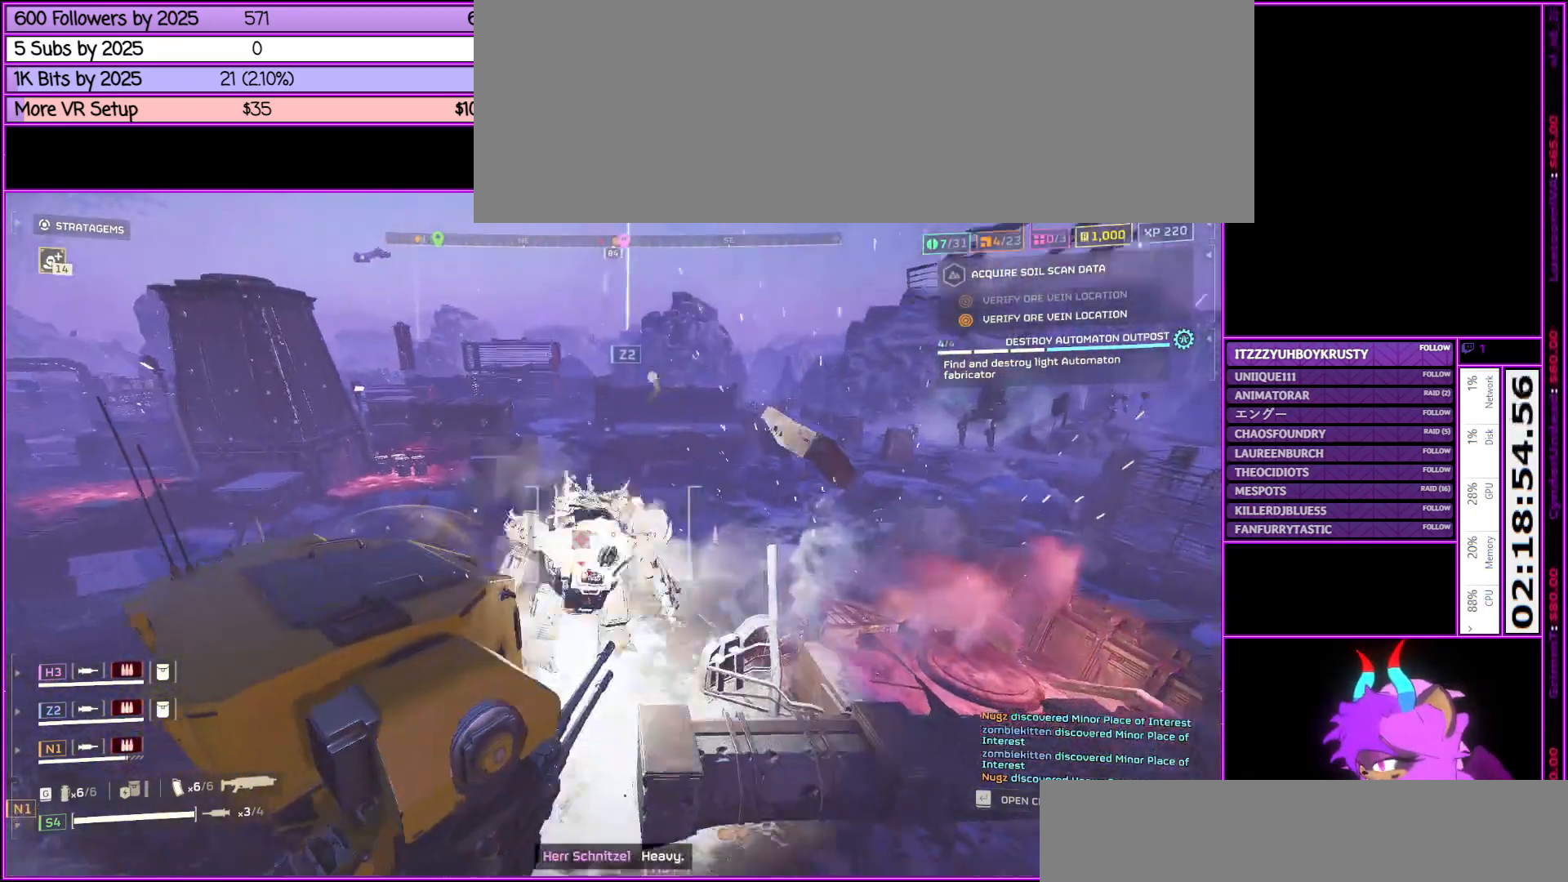
{"keys": ["s"], "mouse": ["left"], "events": [[100, "mouse_left", "up"], [250, "mouse_left", "down"], [383, "mouse_left", "up"], [483, "mouse_left", "down"]]}
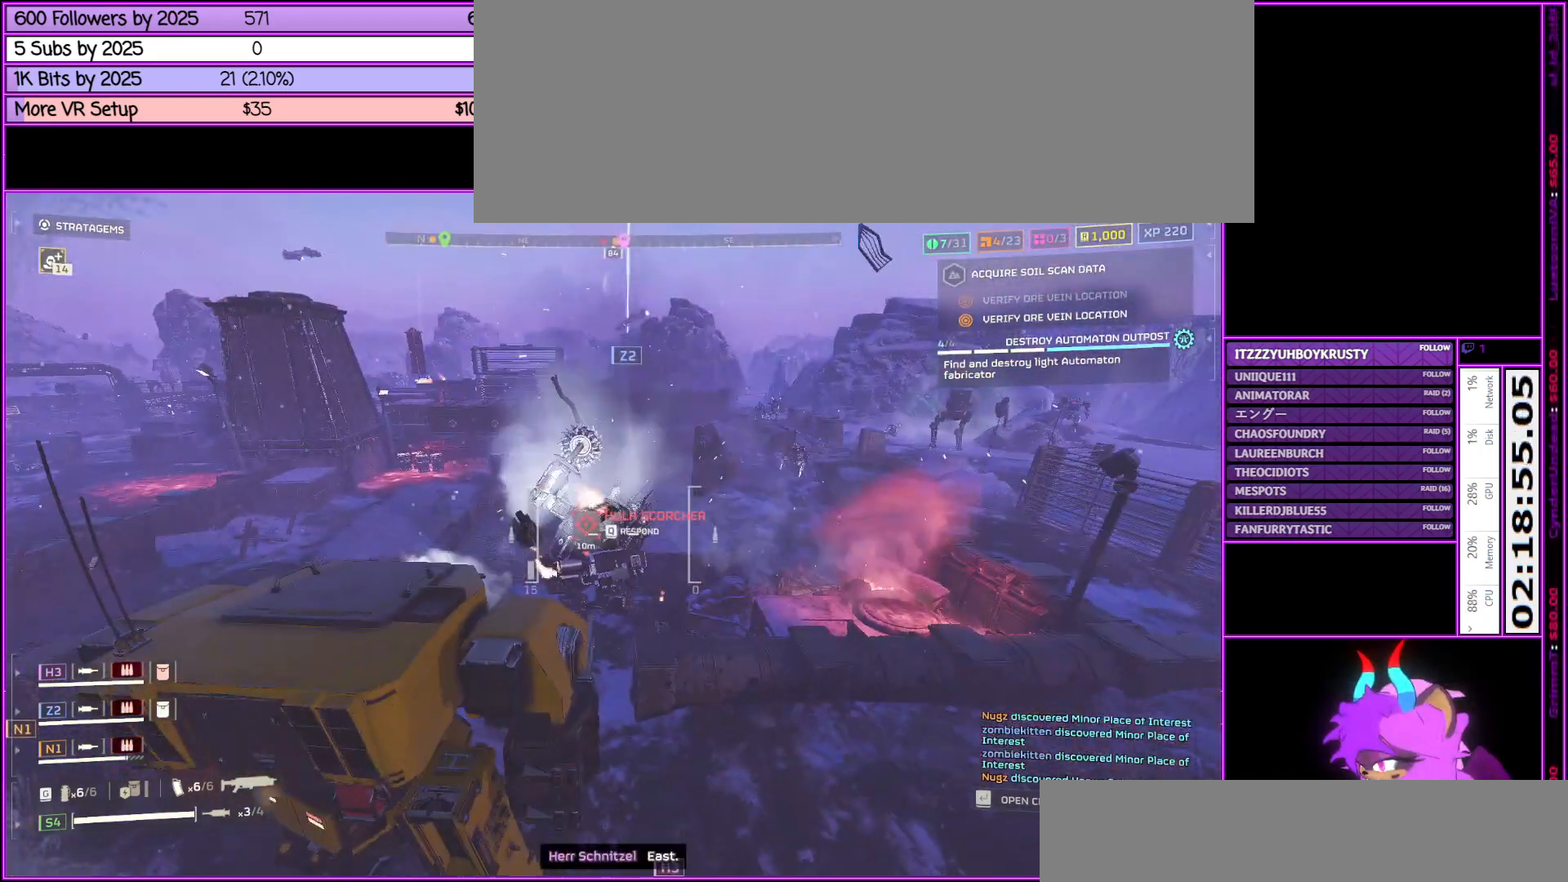
{"keys": ["s"], "mouse": ["left"], "events": [[133, "mouse_left", "up"], [167, "mouse_left", "down"], [317, "mouse_left", "up"], [400, "mouse_left", "down"]]}
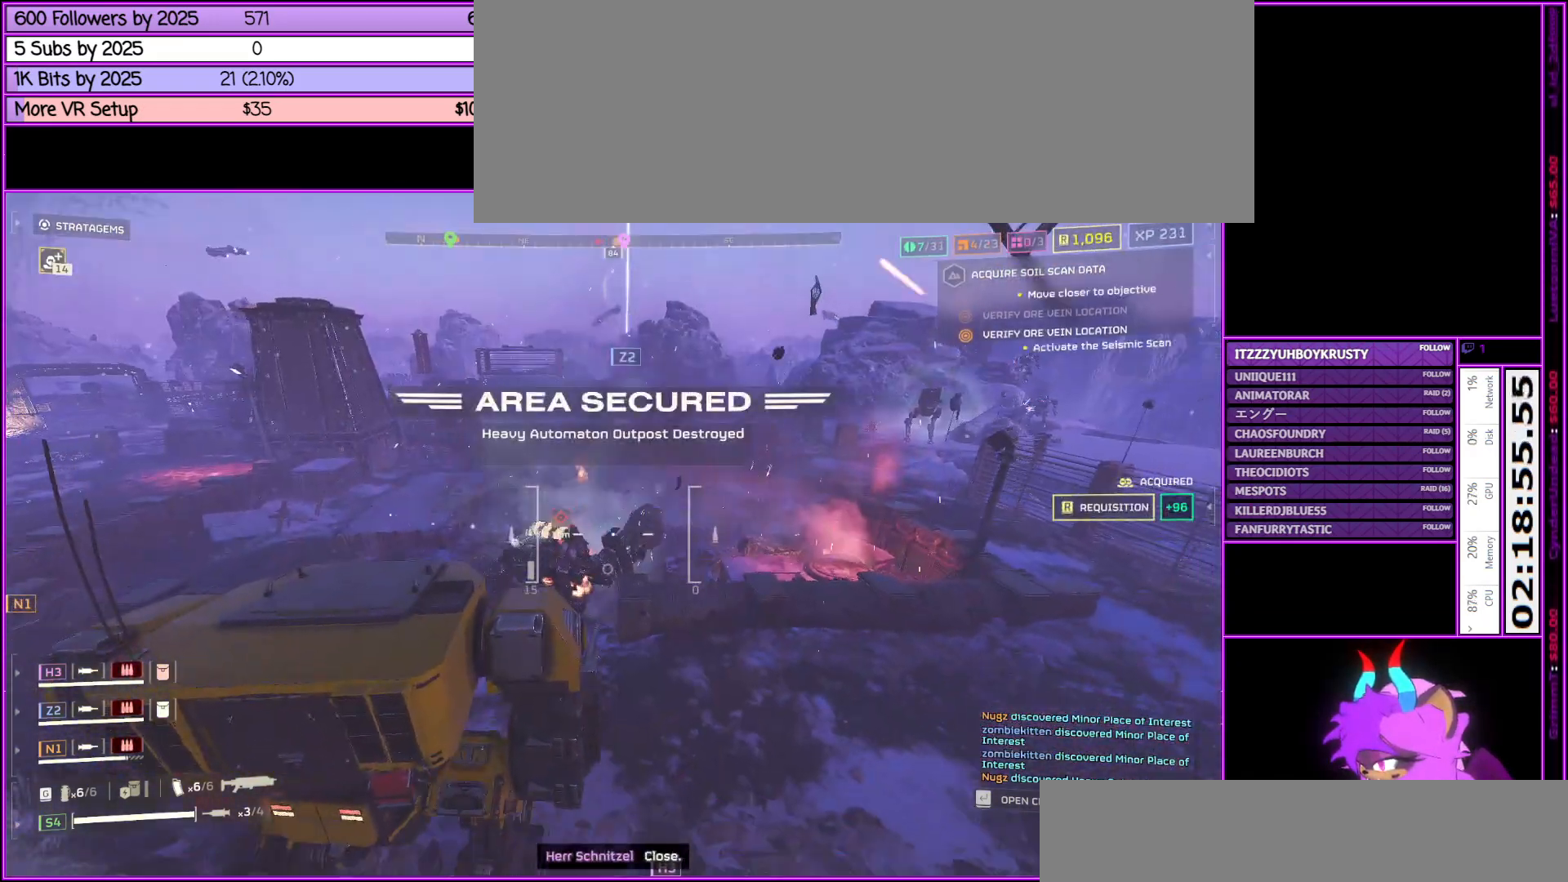
{"keys": ["s"], "mouse": [], "events": [[33, "mouse_left", "up"], [133, "mouse_left", "down"], [233, "mouse_left", "up"], [317, "mouse_left", "down"], [467, "mouse_left", "up"]]}
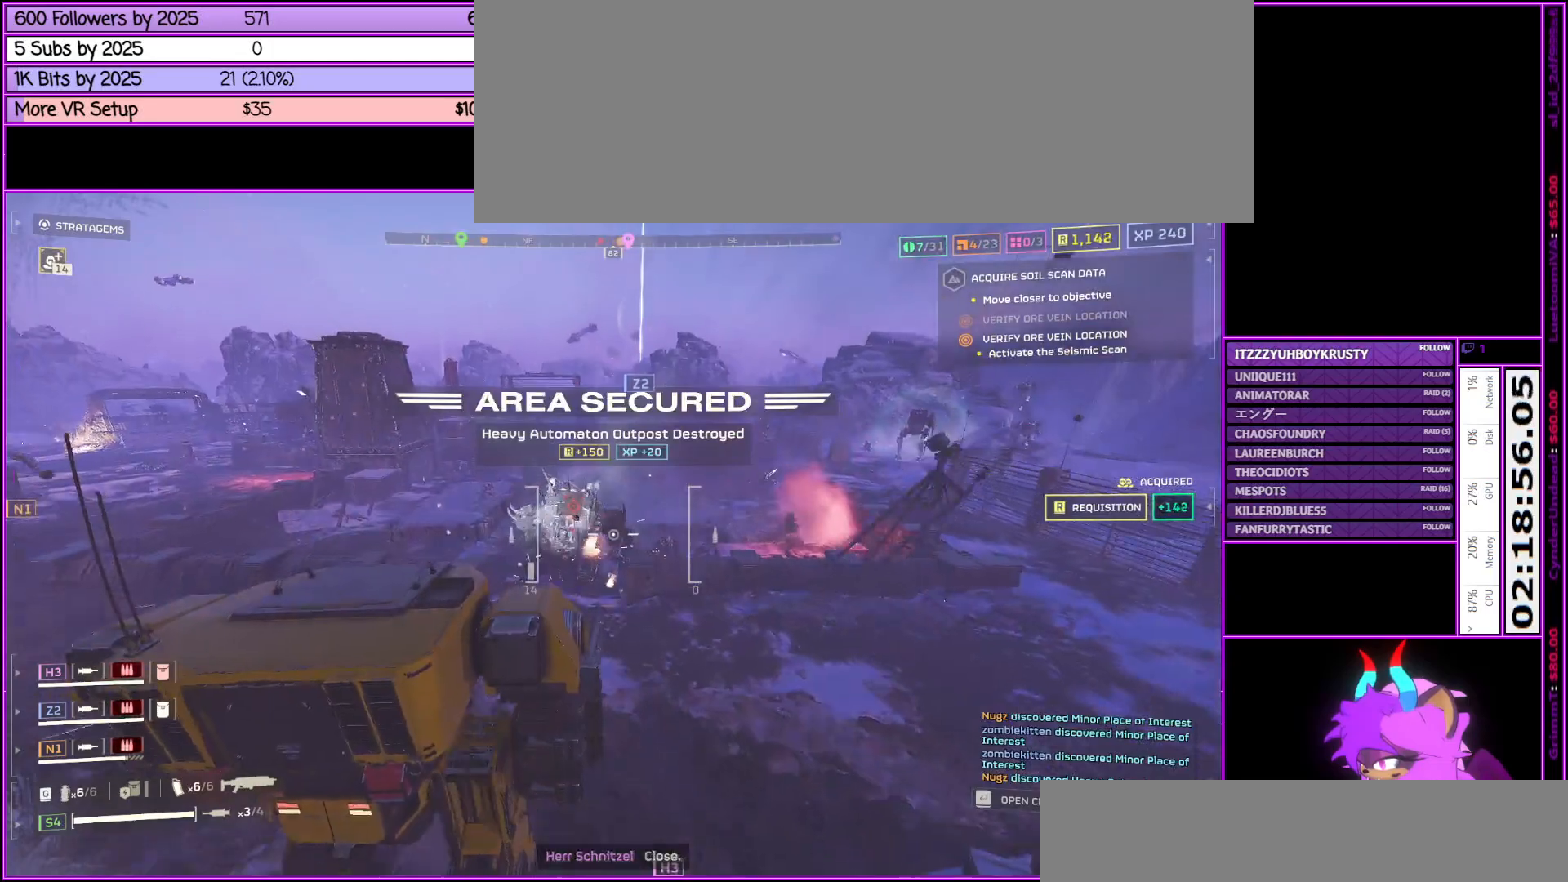
{"keys": ["s"], "mouse": ["left"], "events": [[67, "mouse_left", "down"], [150, "mouse_left", "up"], [250, "mouse_left", "down"], [400, "mouse_left", "up"], [450, "mouse_left", "down"]]}
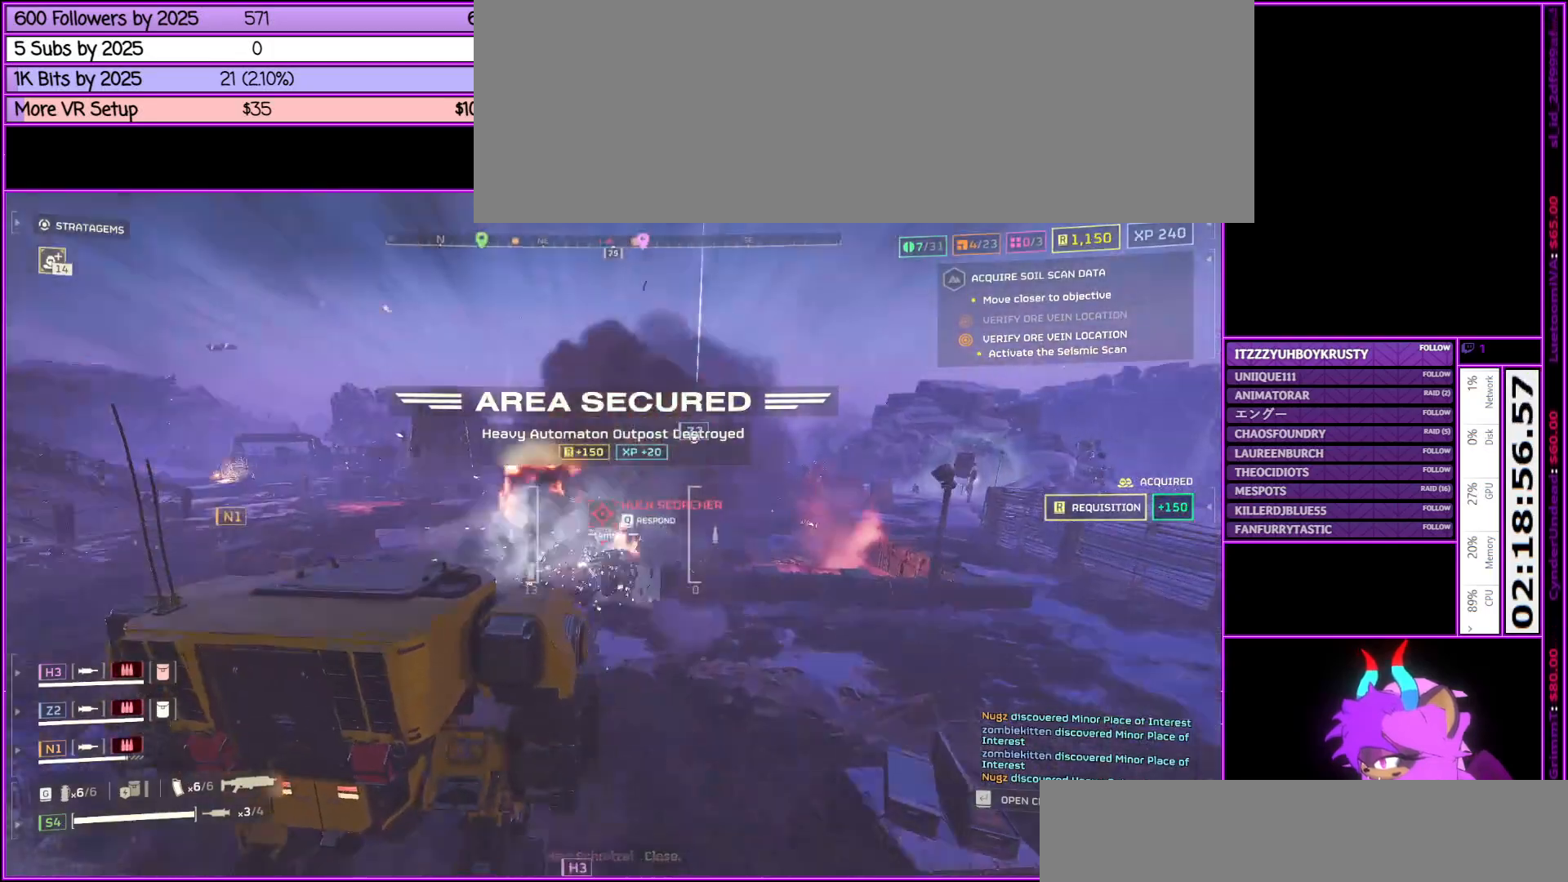
{"keys": ["s"], "mouse": [], "events": [[67, "mouse_left", "up"], [117, "d", "down"], [167, "mouse_left", "down"], [300, "d", "up"], [300, "mouse_left", "up"], [350, "mouse_left", "down"], [500, "mouse_left", "up"]]}
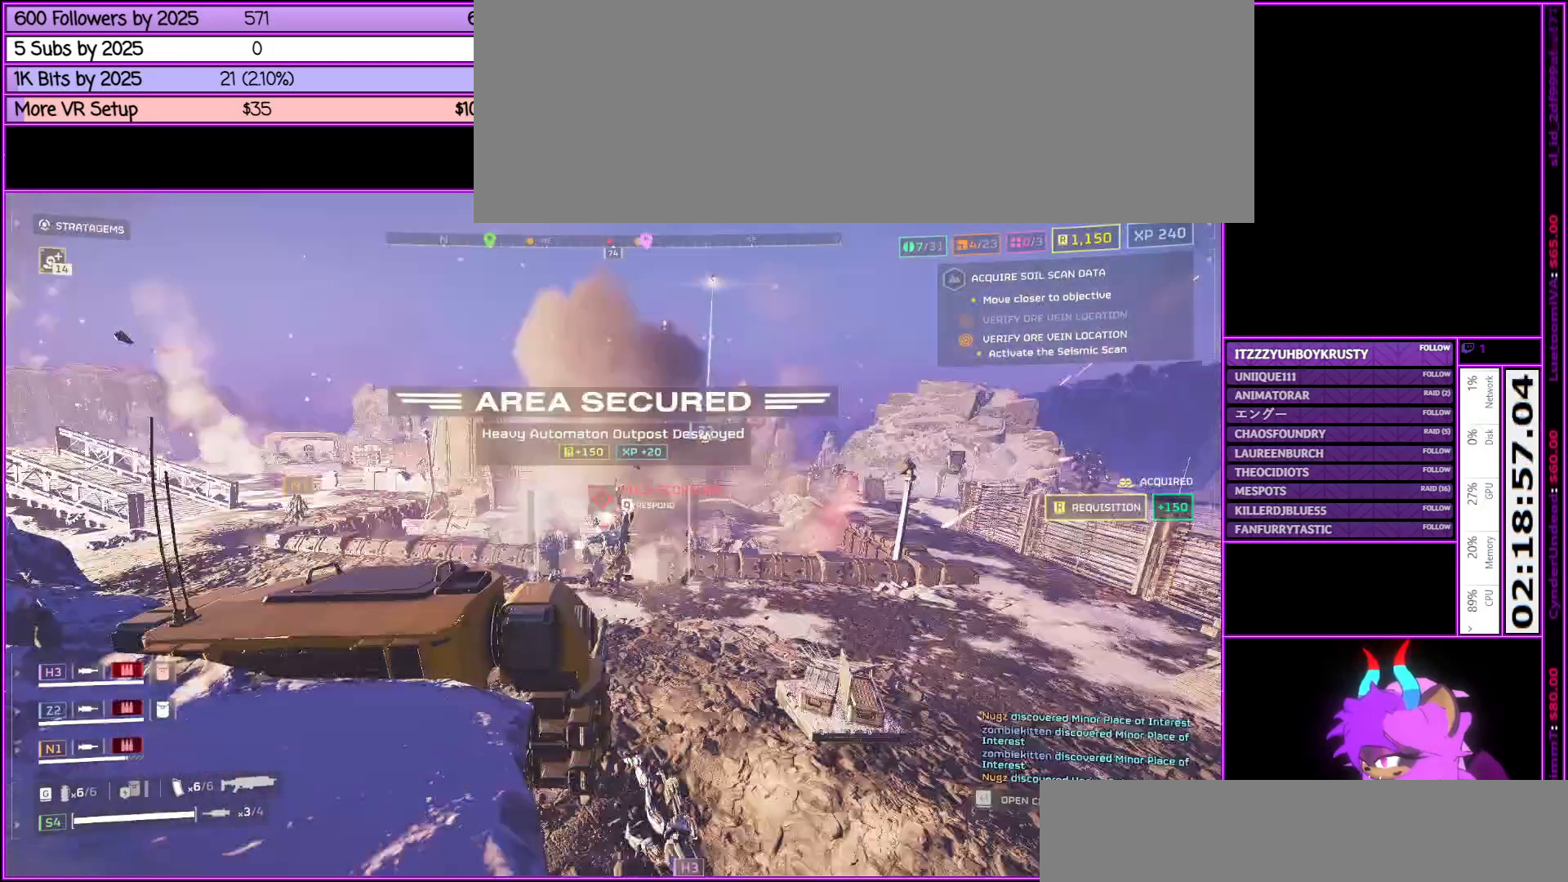
{"keys": ["d"], "mouse": ["left"], "events": [[83, "mouse_left", "down"], [233, "mouse_left", "up"], [283, "d", "down"], [283, "mouse_left", "down"], [433, "mouse_left", "up"], [433, "s", "up"], [483, "mouse_left", "down"]]}
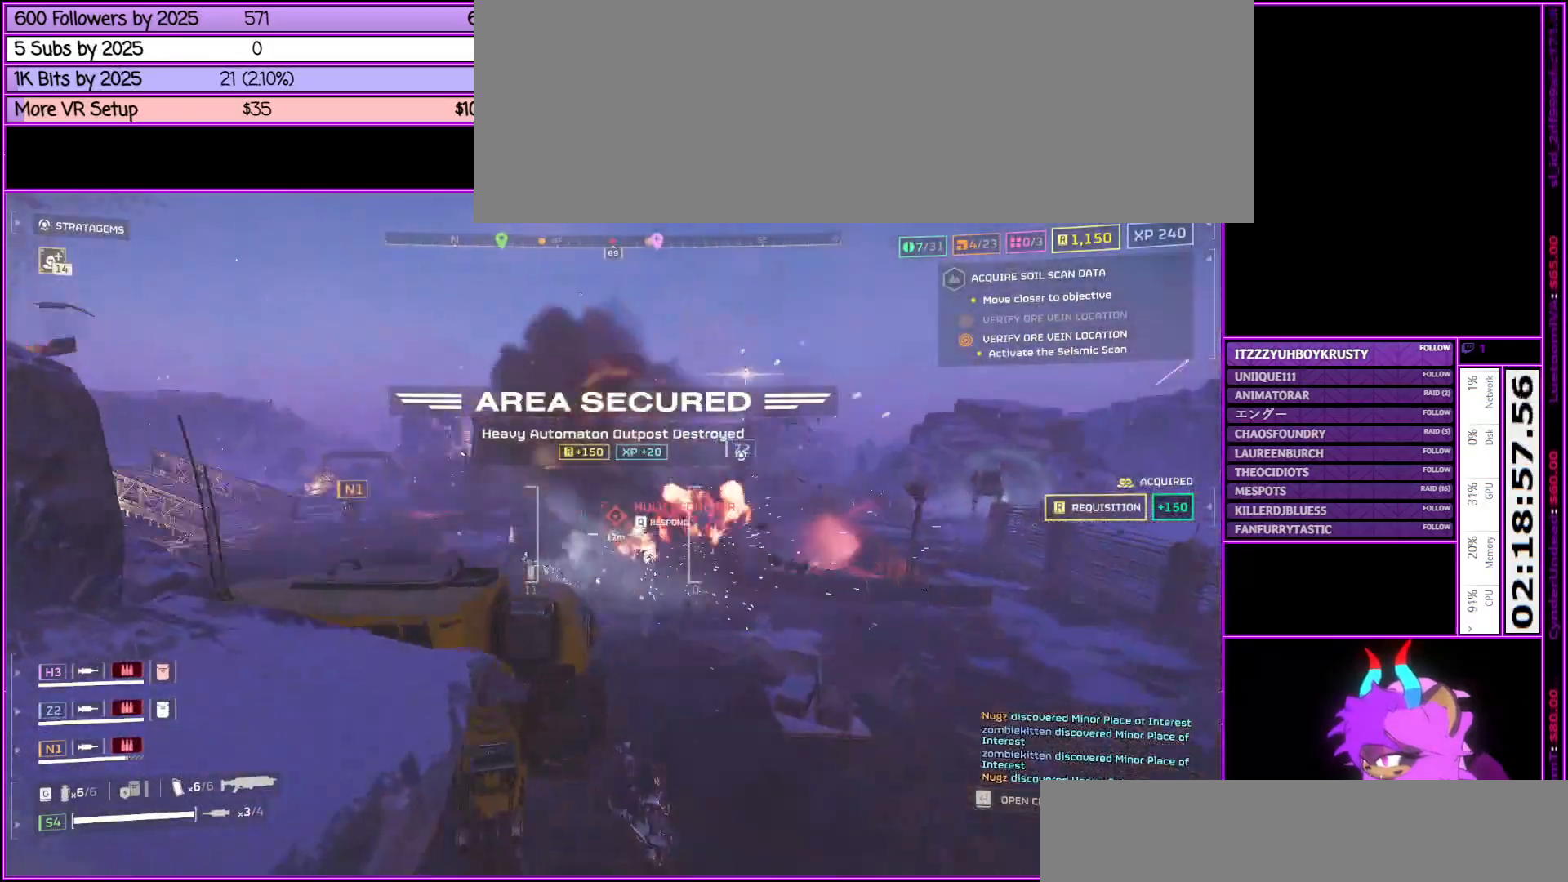
{"keys": ["d"], "mouse": ["left"], "events": [[250, "w", "down"], [300, "mouse_left", "up"], [383, "mouse_left", "down"], [483, "w", "up"]]}
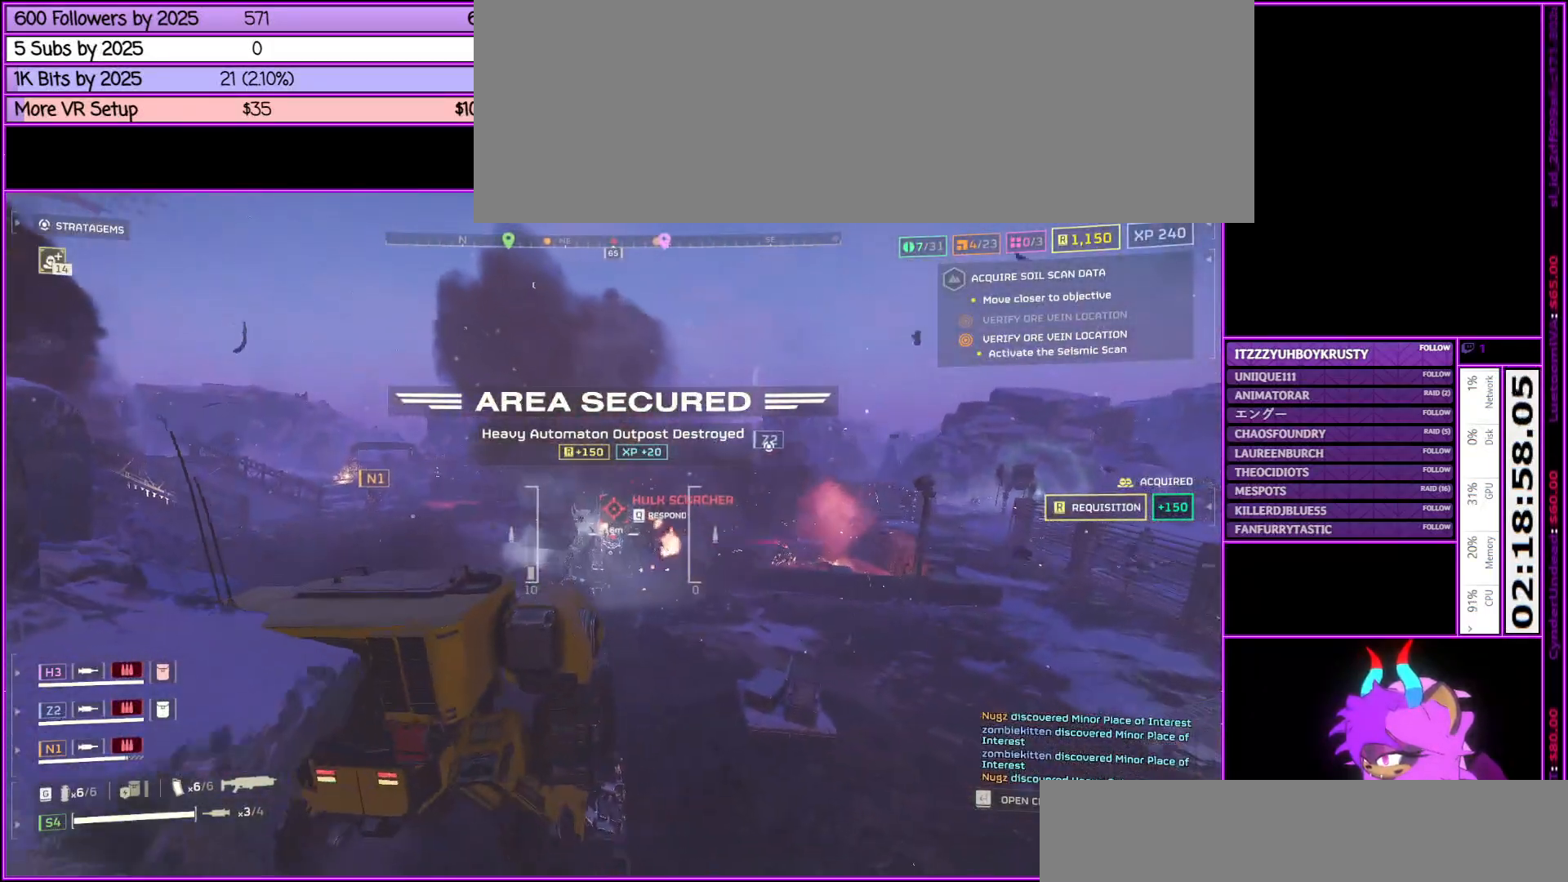
{"keys": ["d", "s"], "mouse": ["left"], "events": [[33, "mouse_left", "up"], [83, "mouse_left", "down"], [217, "mouse_left", "up"], [217, "s", "down"], [367, "mouse_left", "down"]]}
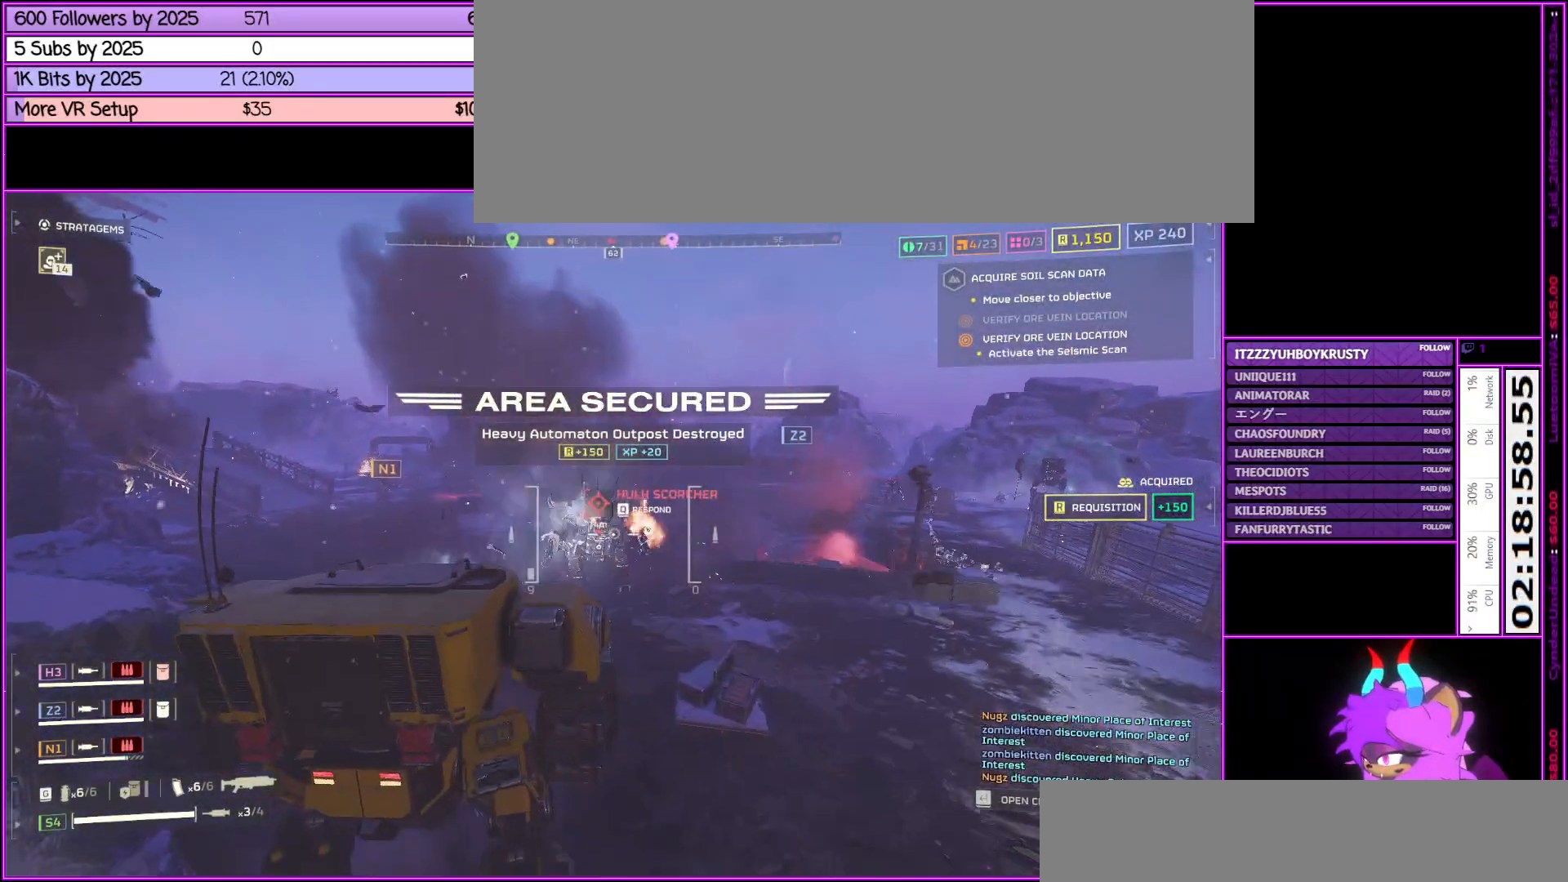
{"keys": ["s"], "mouse": [], "events": [[33, "mouse_left", "up"], [133, "mouse_left", "down"], [283, "d", "up"], [283, "mouse_left", "up"], [317, "mouse_left", "down"], [467, "mouse_left", "up"]]}
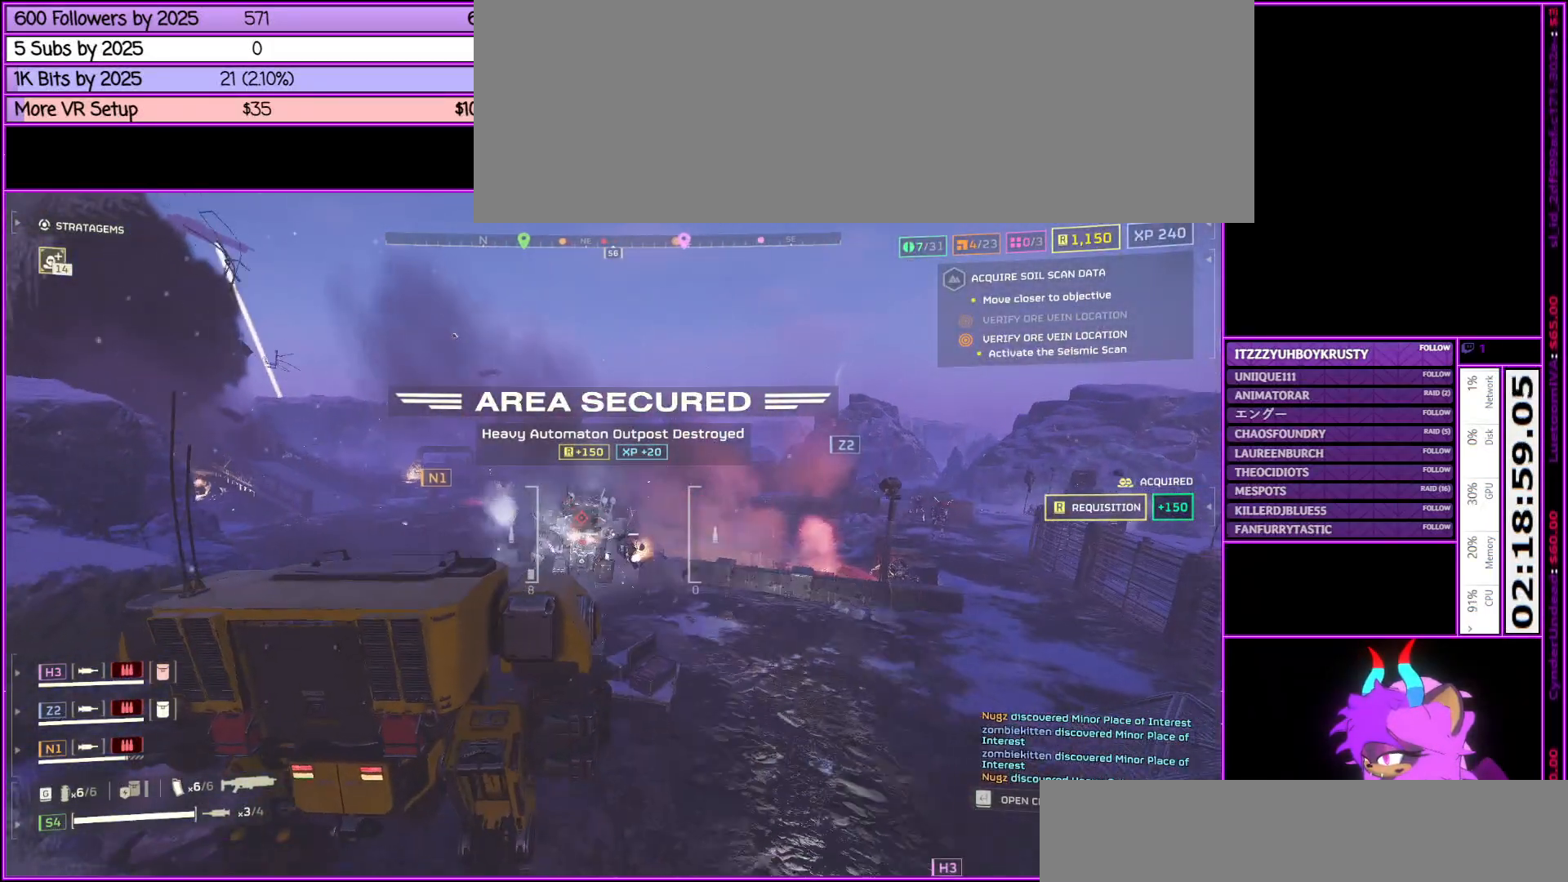
{"keys": ["s"], "mouse": [], "events": [[67, "mouse_left", "down"], [200, "mouse_left", "up"], [300, "mouse_left", "down"], [433, "mouse_left", "up"]]}
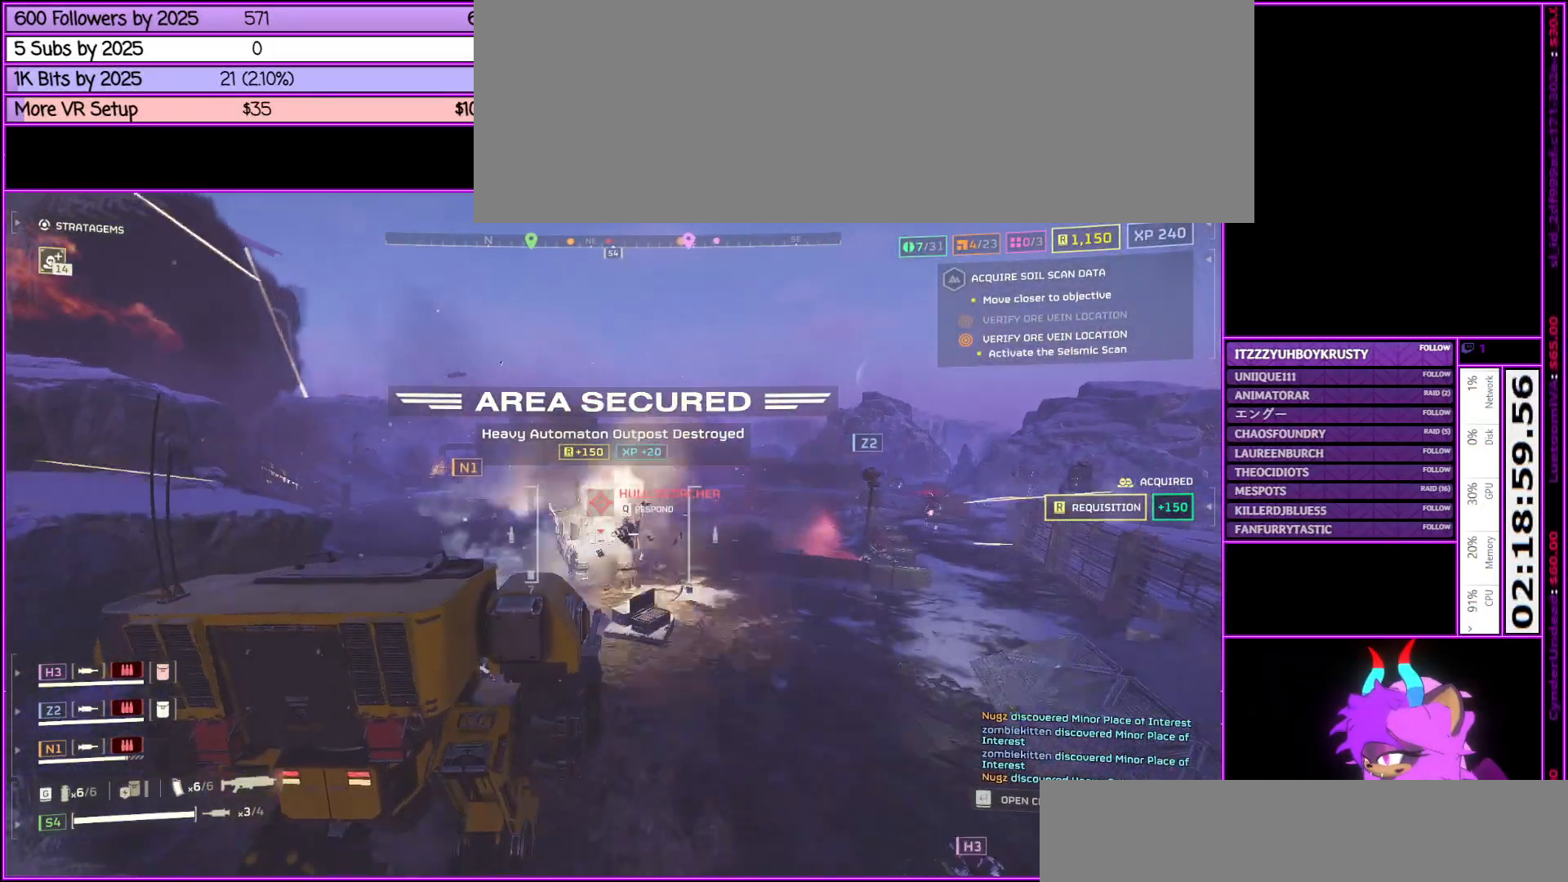
{"keys": ["a"], "mouse": [], "events": [[67, "a", "down"], [67, "mouse_left", "down"], [217, "mouse_left", "up"], [300, "mouse_left", "down"], [400, "s", "up"], [450, "mouse_left", "up"]]}
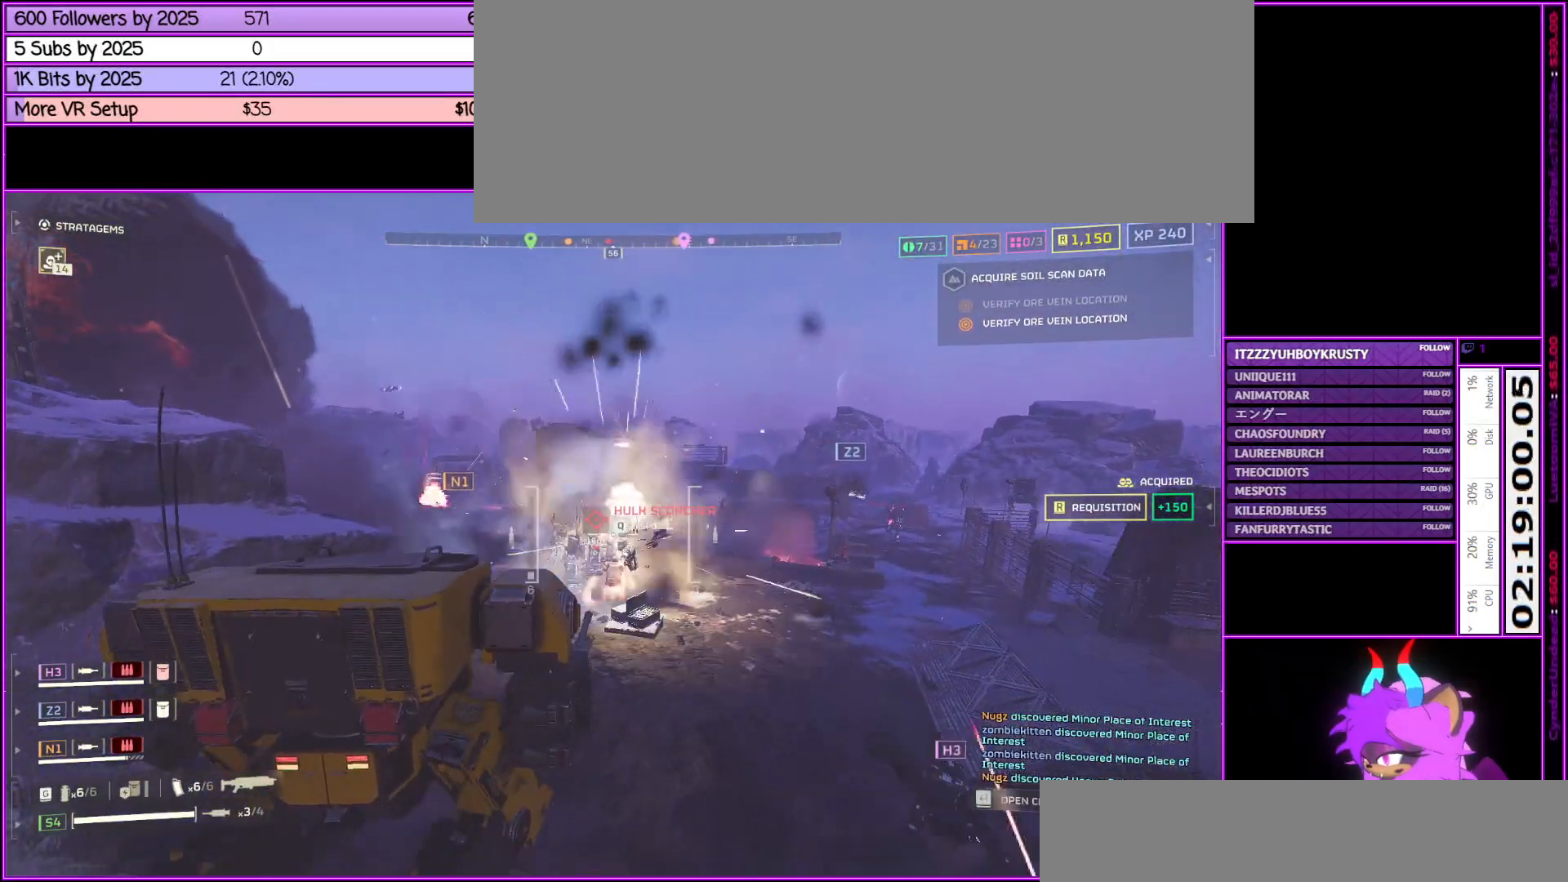
{"keys": ["a", "s"], "mouse": ["left", "right"], "events": [[50, "mouse_left", "down"], [183, "mouse_left", "up"], [183, "s", "down"], [283, "mouse_left", "down"], [467, "mouse_left", "up"], [500, "mouse_left", "down"], [500, "mouse_right", "down"]]}
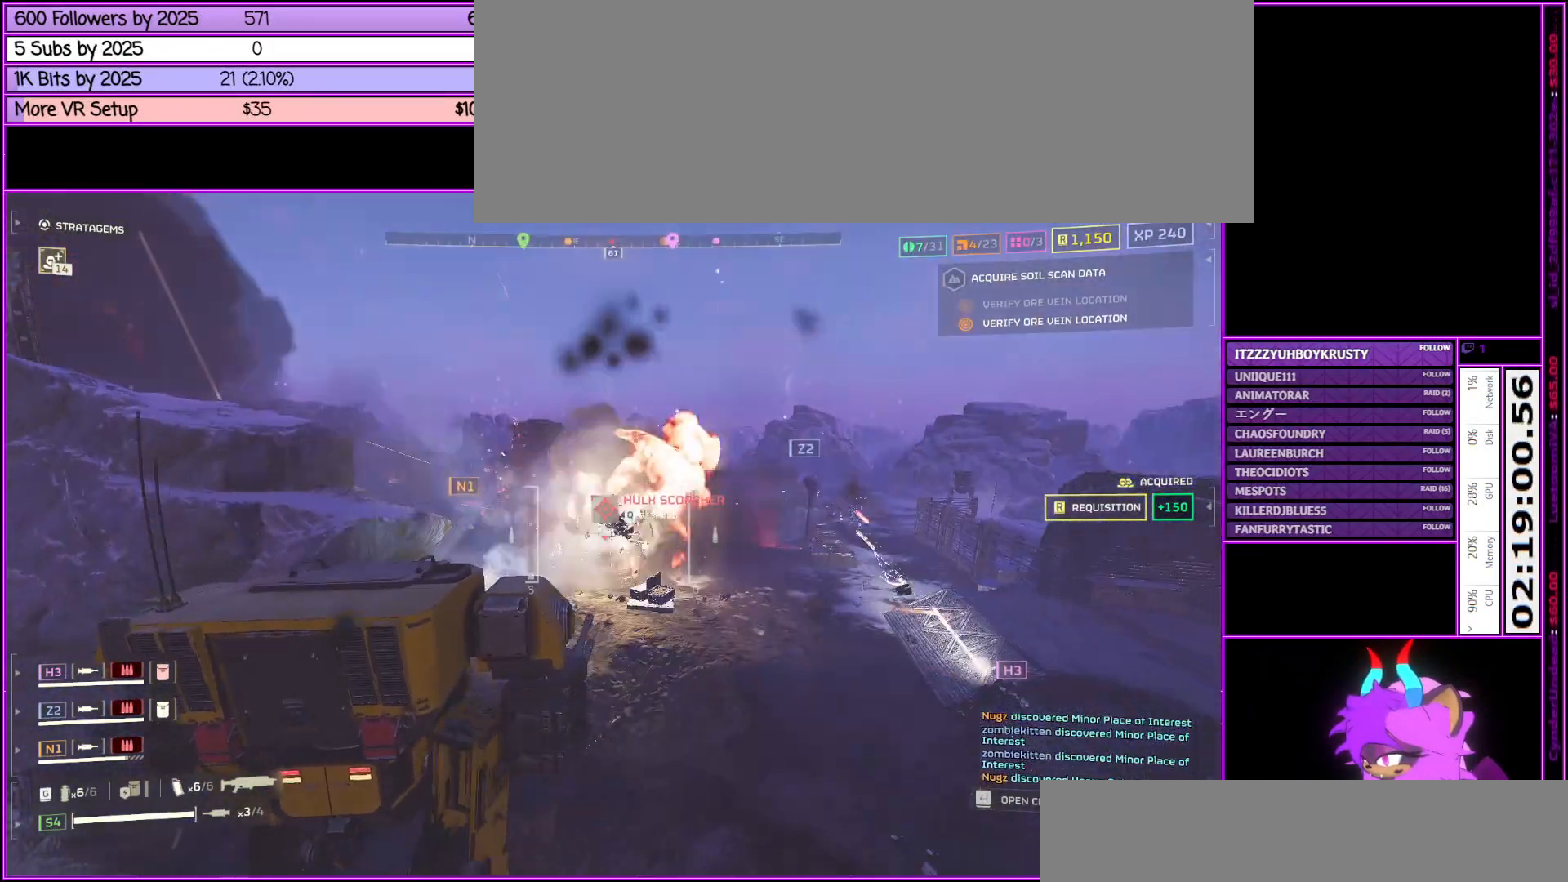
{"keys": ["s"], "mouse": [], "events": [[100, "a", "up"], [150, "mouse_left", "up"], [150, "mouse_right", "up"], [150, "tab", "down"], [333, "tab", "up"]]}
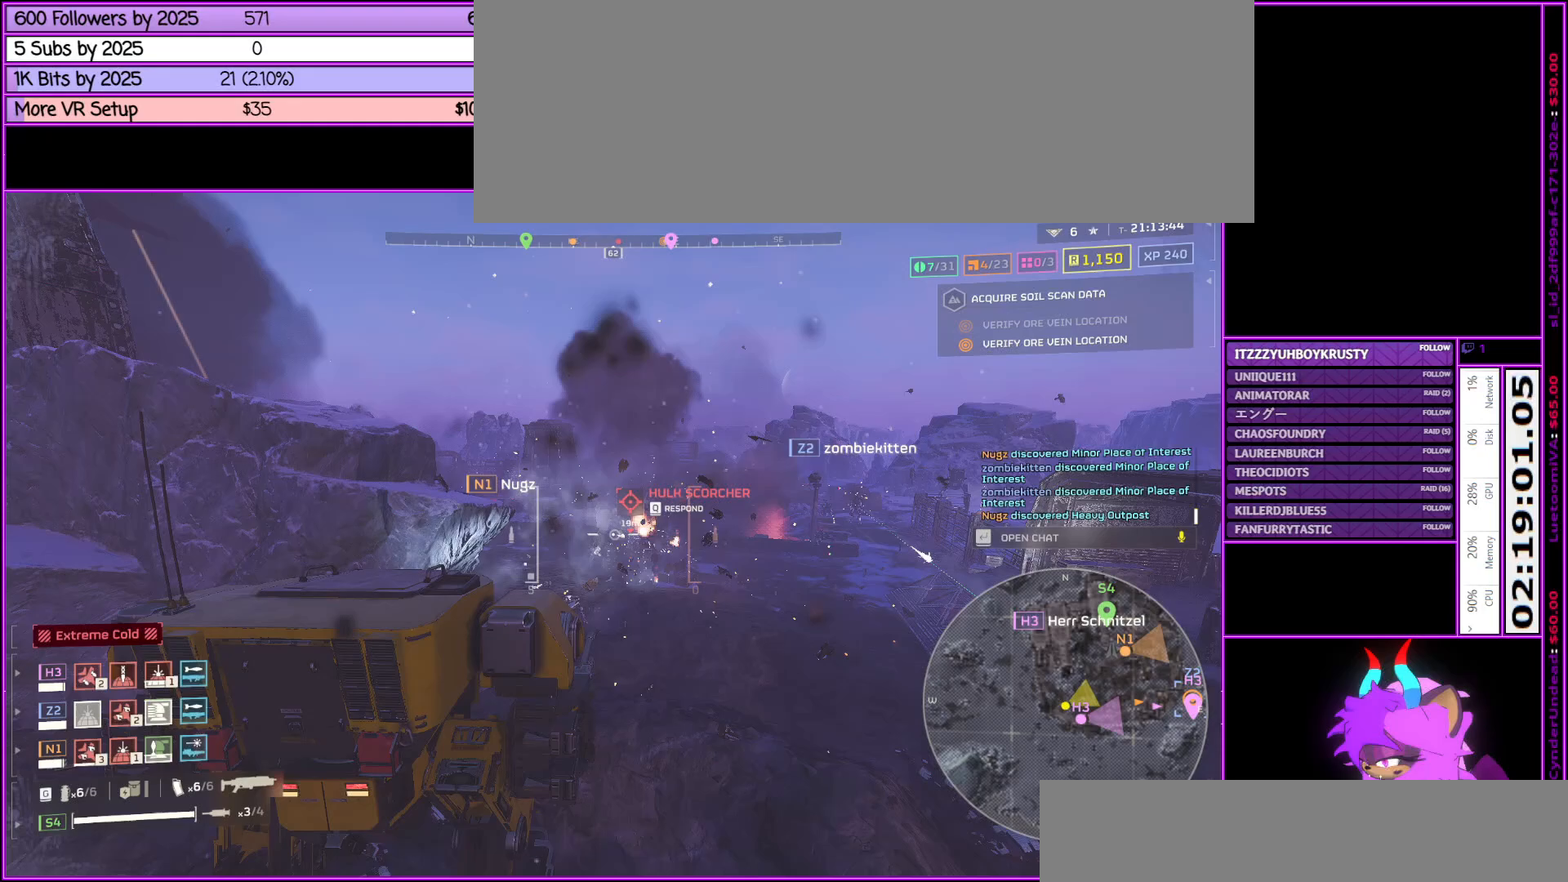
{"keys": ["s"], "mouse": [], "events": []}
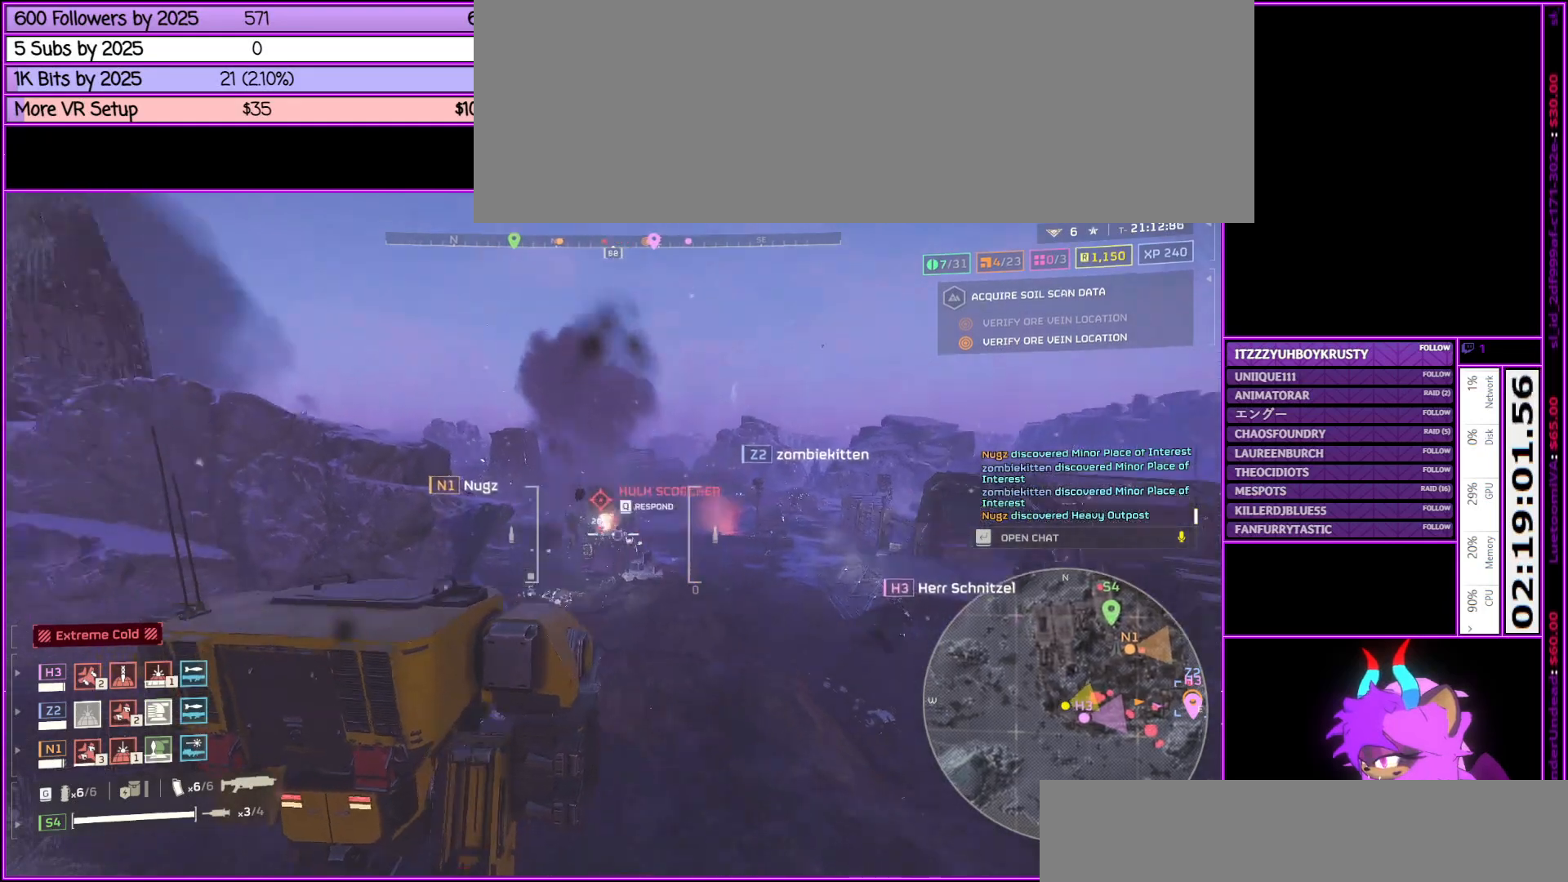
{"keys": ["s"], "mouse": [], "events": [[317, "tab", "down"], [467, "tab", "up"]]}
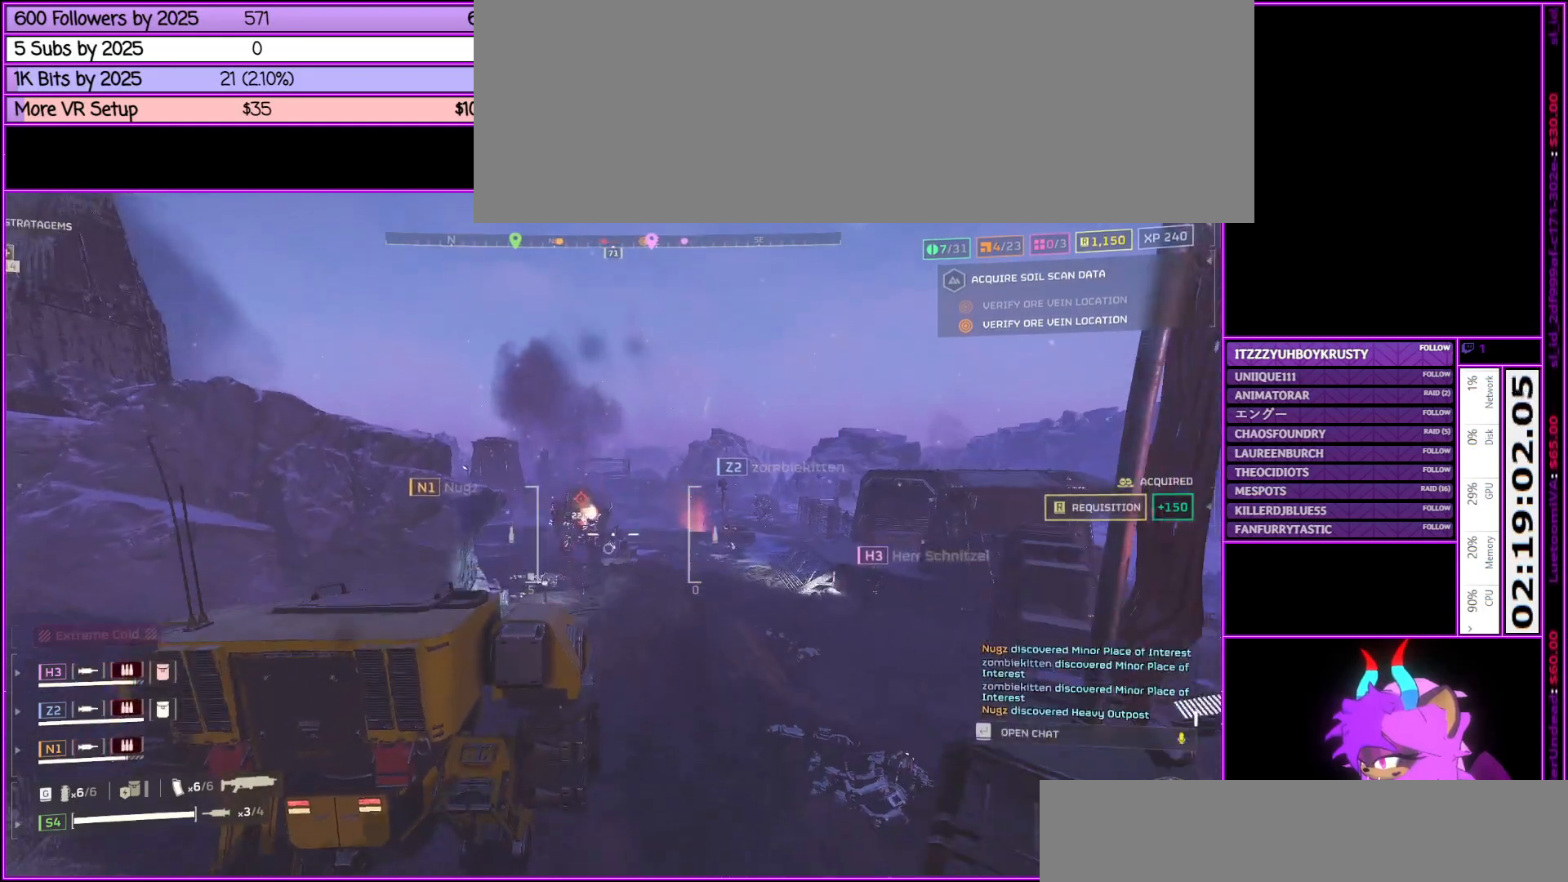
{"keys": ["a", "s"], "mouse": [], "events": [[67, "a", "down"], [250, "a", "up"], [350, "a", "down"]]}
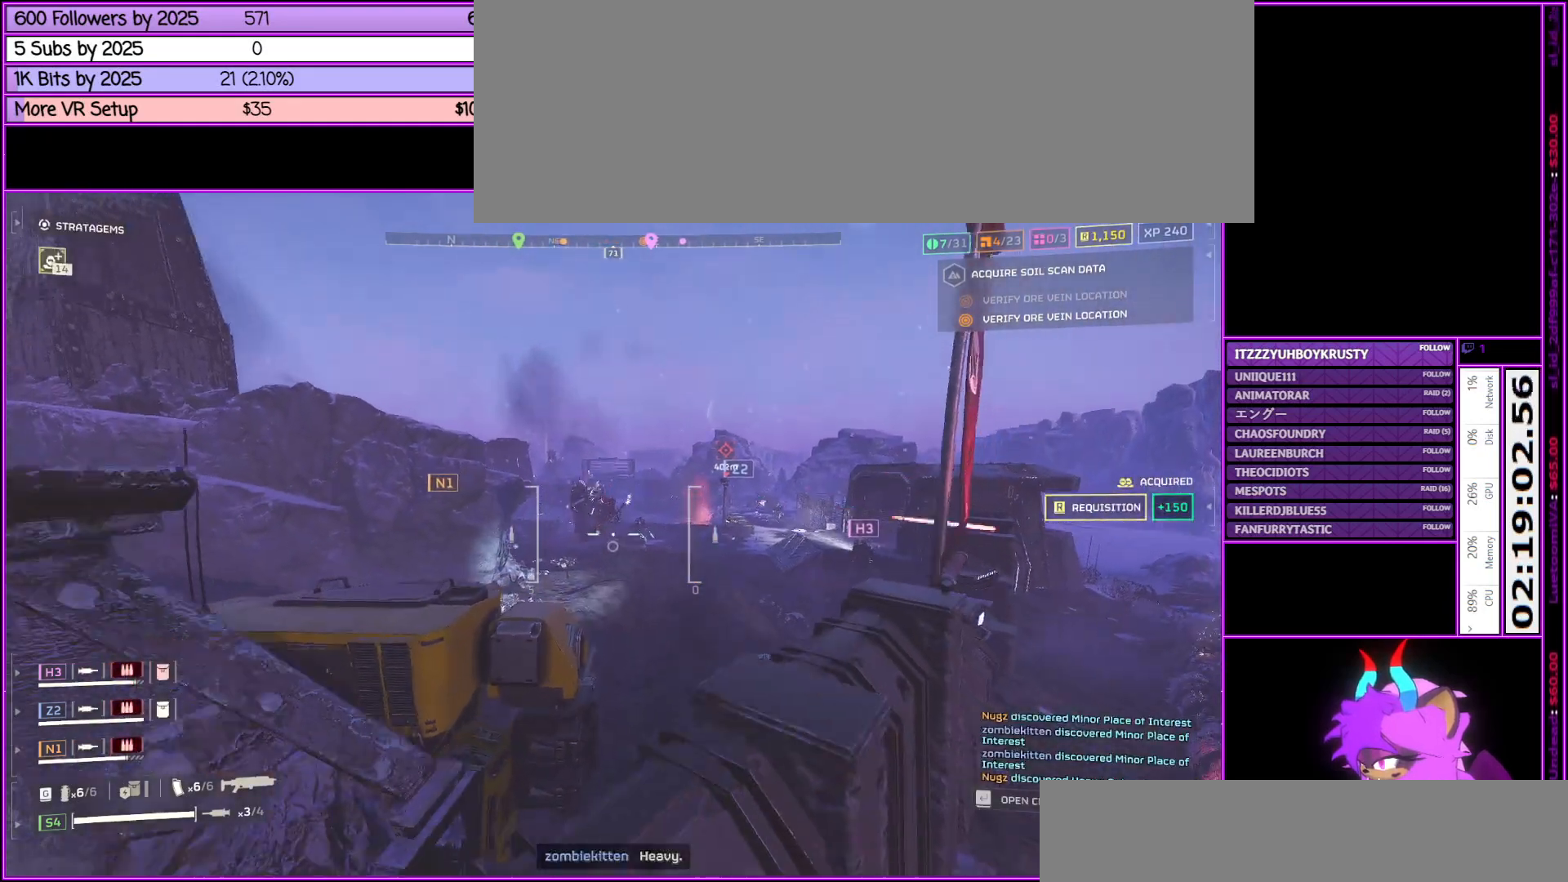
{"keys": ["a", "w"], "mouse": [], "events": [[117, "s", "up"], [300, "w", "down"]]}